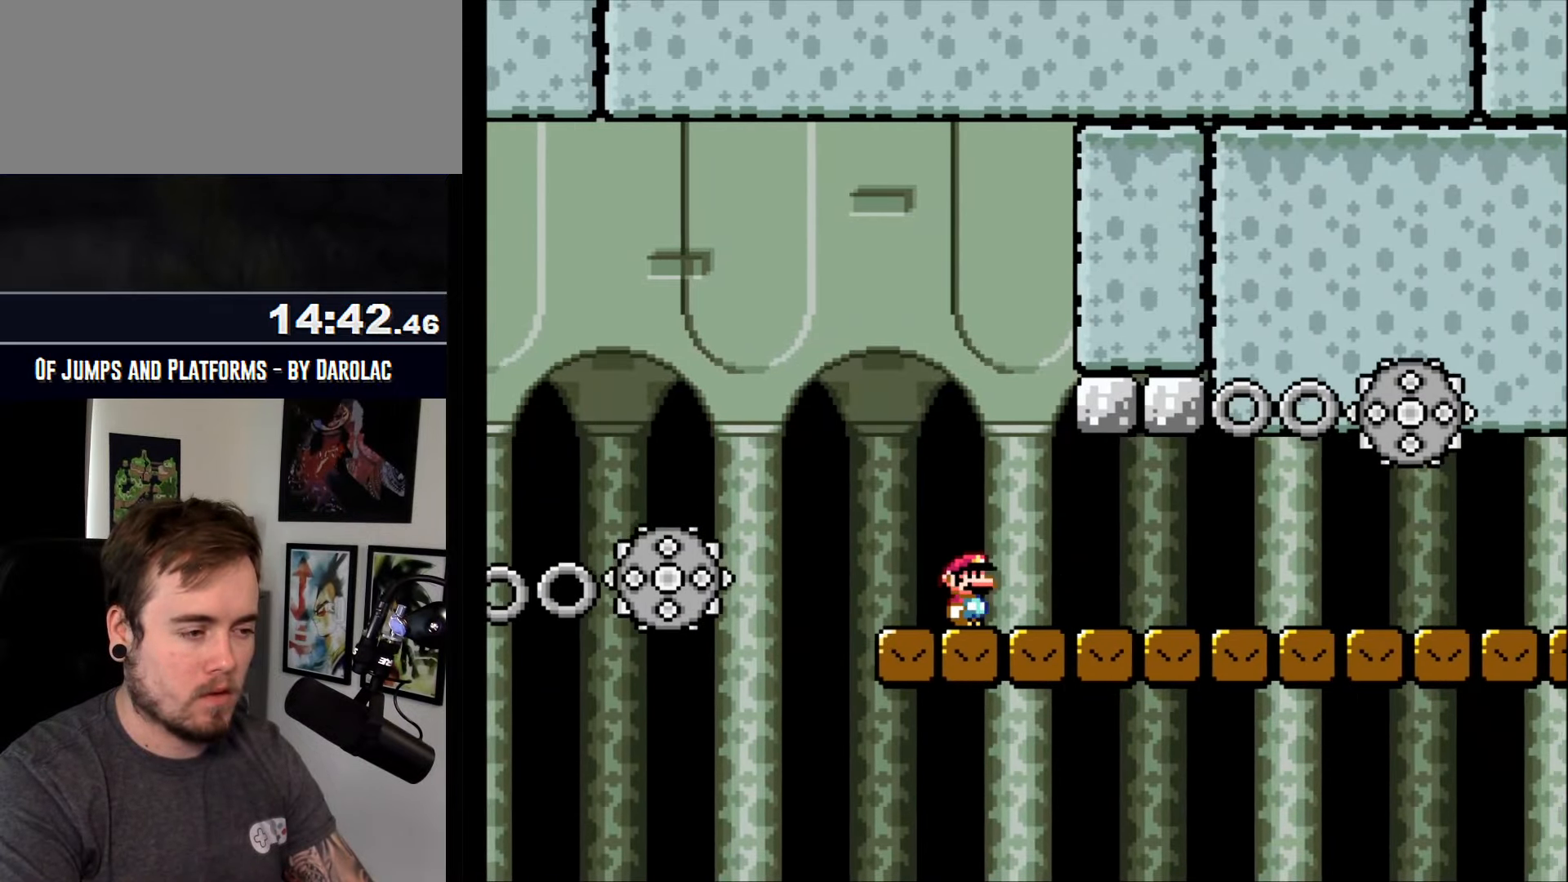
Gameplay with a controller (arcade stick); each line is a JSON object with the inputs held at the frame after it. "events" lists button and stick changes between this image and that frame as [ms after this image, input, new state], when the widget could be followed in between. Not read: B DPAD_DOWN DPAD_RIGHT L3 R2 R3.
{"buttons": ["CROSS", "R1"], "events": [[317, "R1", "down"]]}
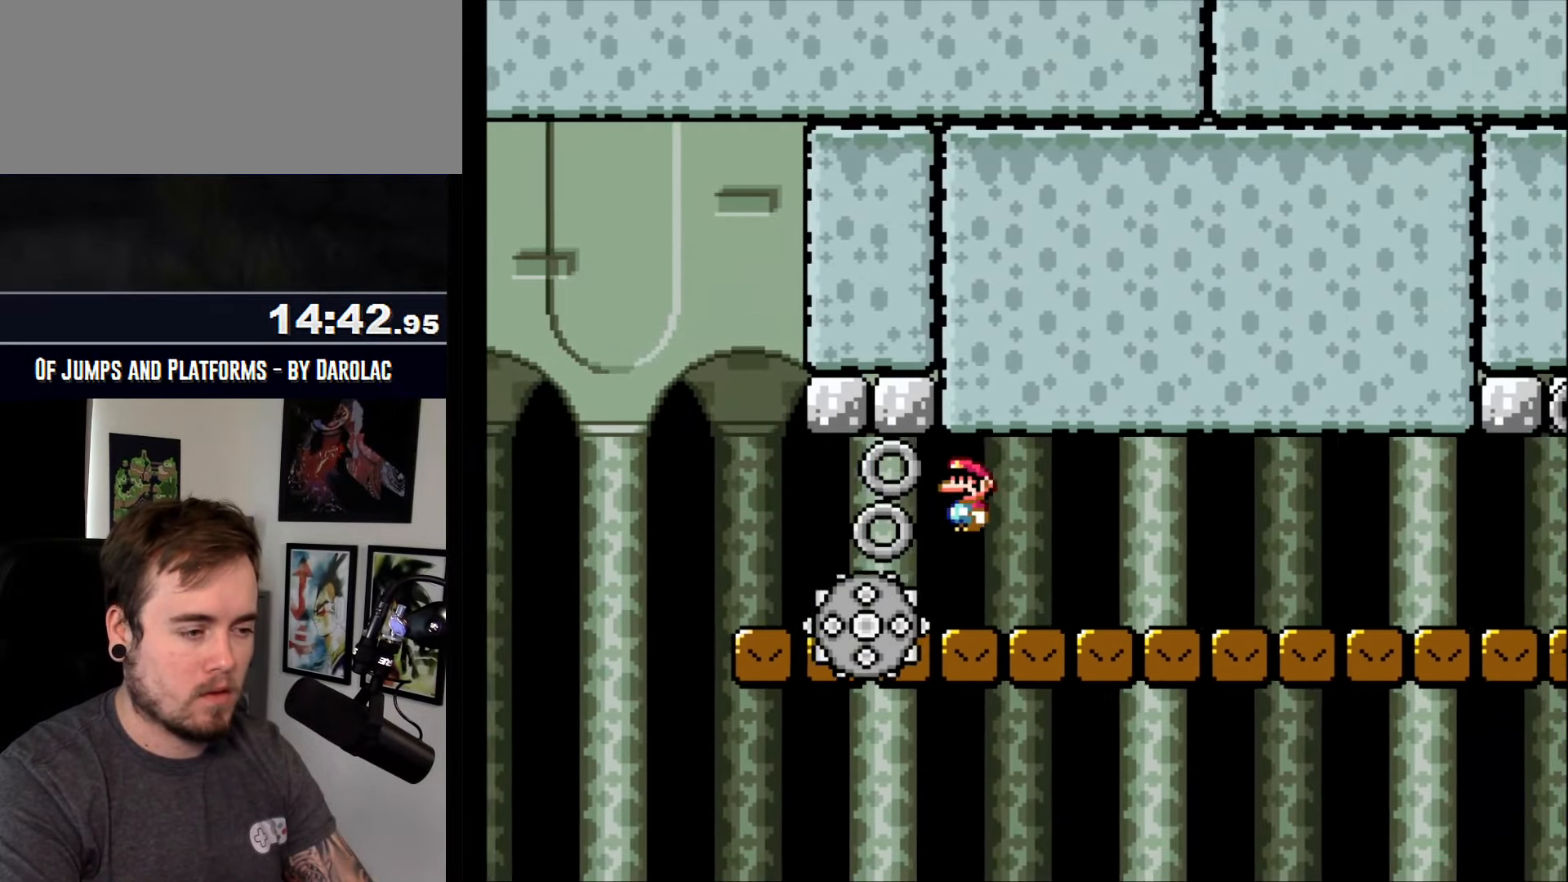
{"buttons": ["CROSS", "R1"], "events": []}
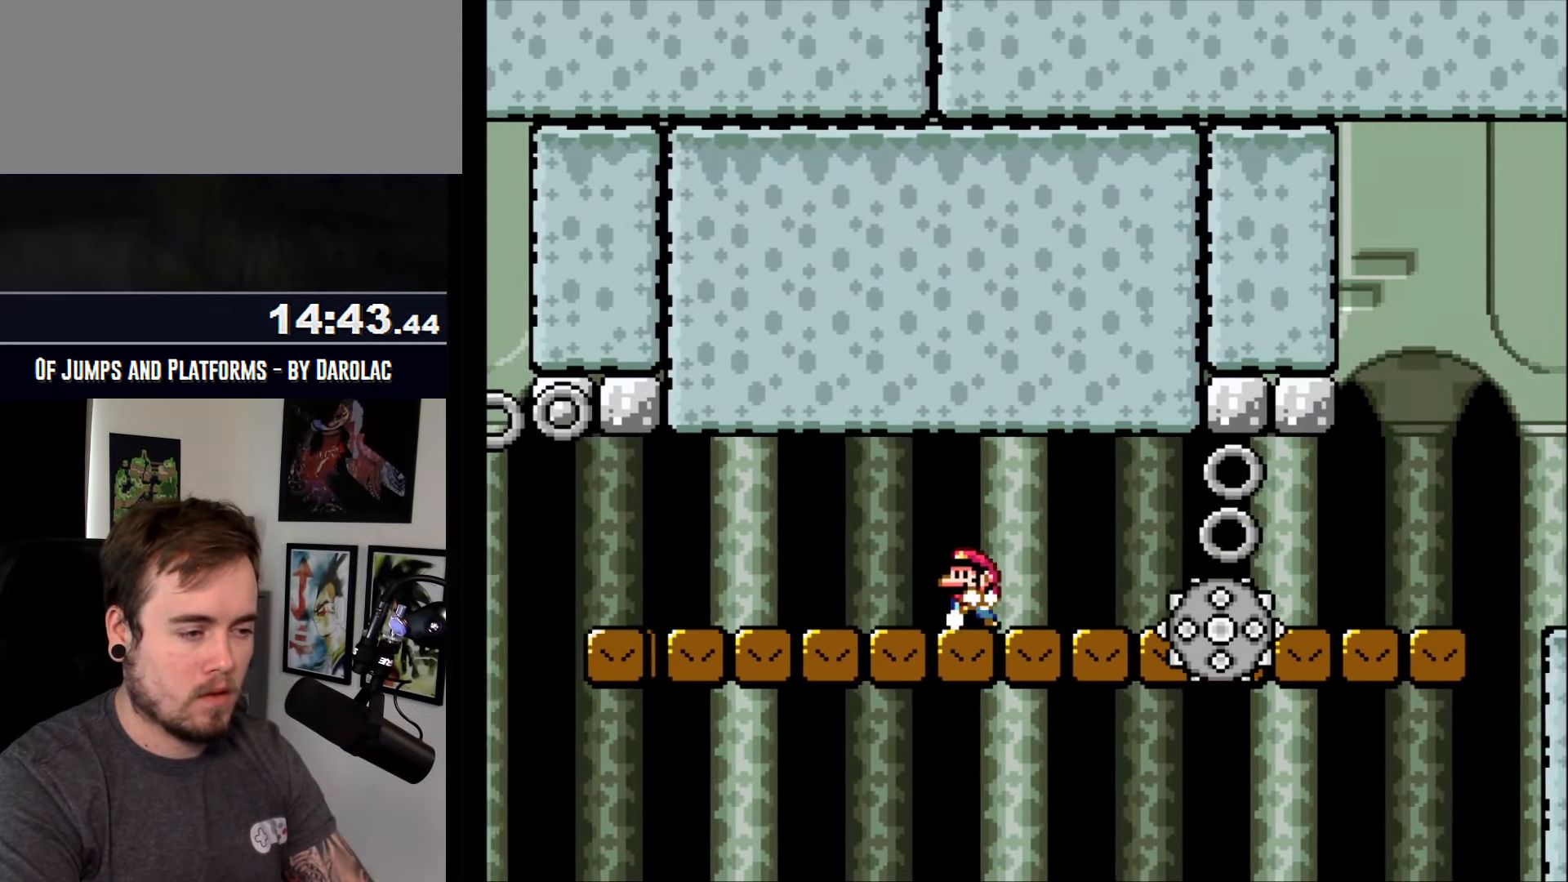
{"buttons": ["CROSS", "R1"], "events": []}
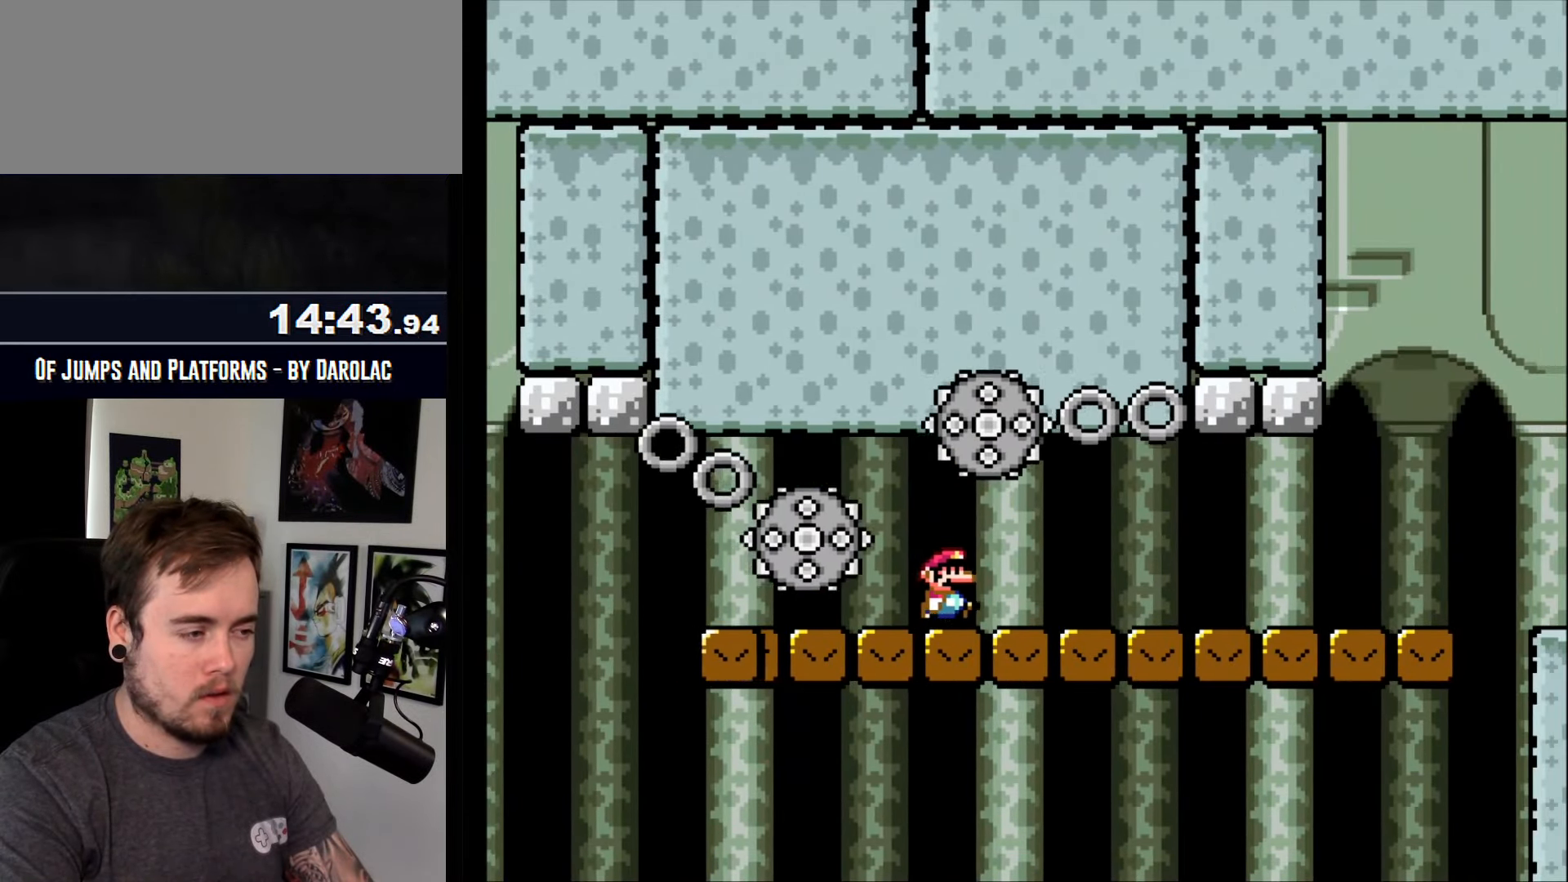
{"buttons": ["CROSS", "R1"], "events": []}
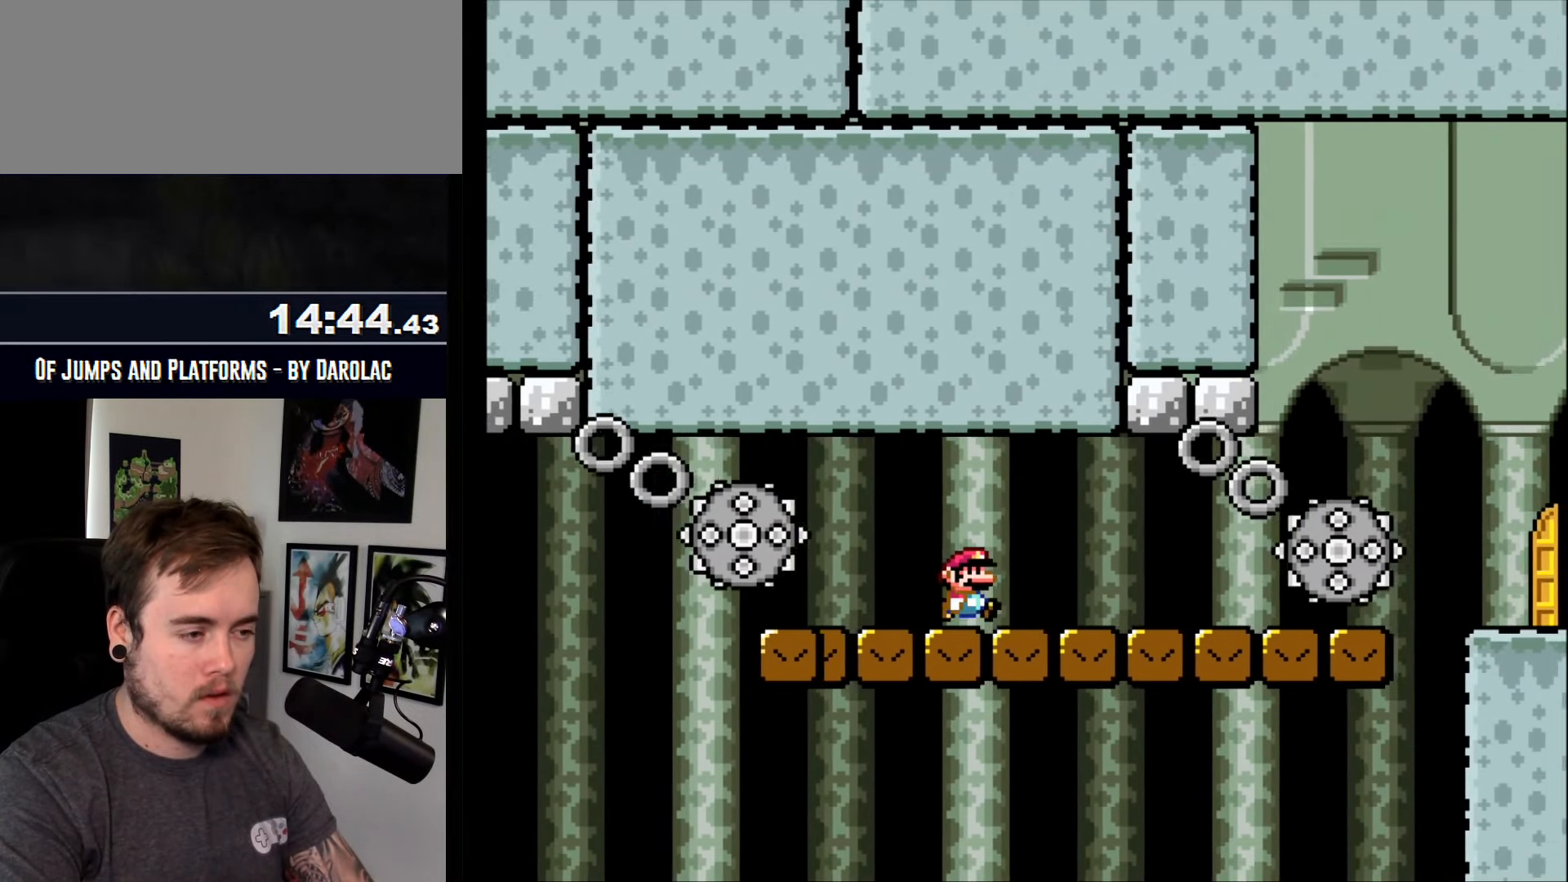
{"buttons": ["CROSS"], "events": [[117, "R1", "up"]]}
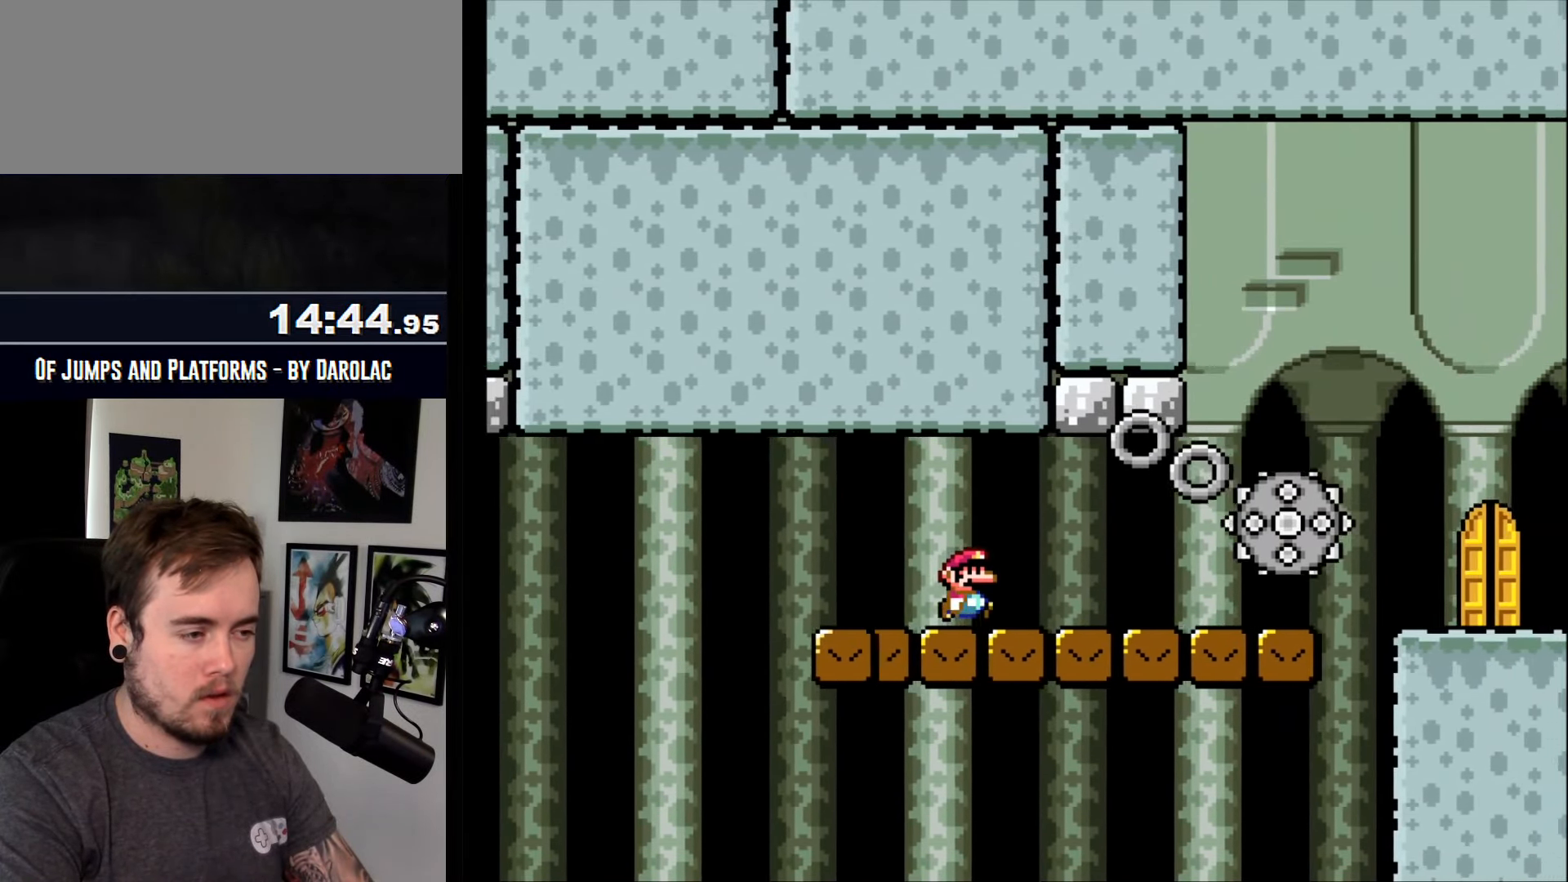
{"buttons": ["CROSS", "R1"], "events": [[150, "R1", "down"]]}
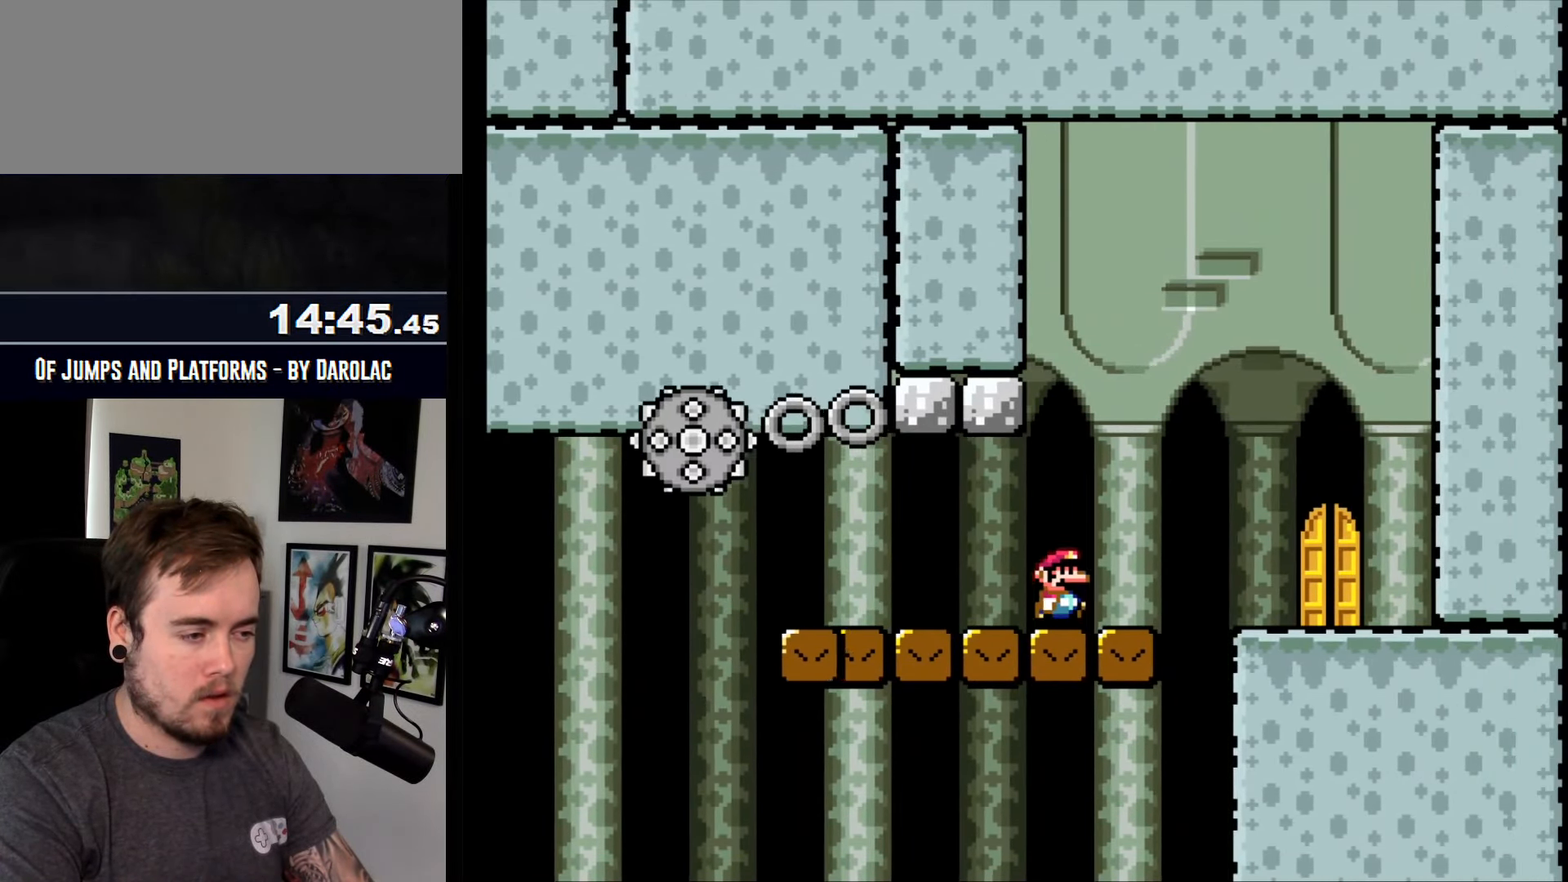
{"buttons": ["CROSS"], "events": [[17, "R1", "up"], [150, "R1", "down"], [217, "R1", "up"]]}
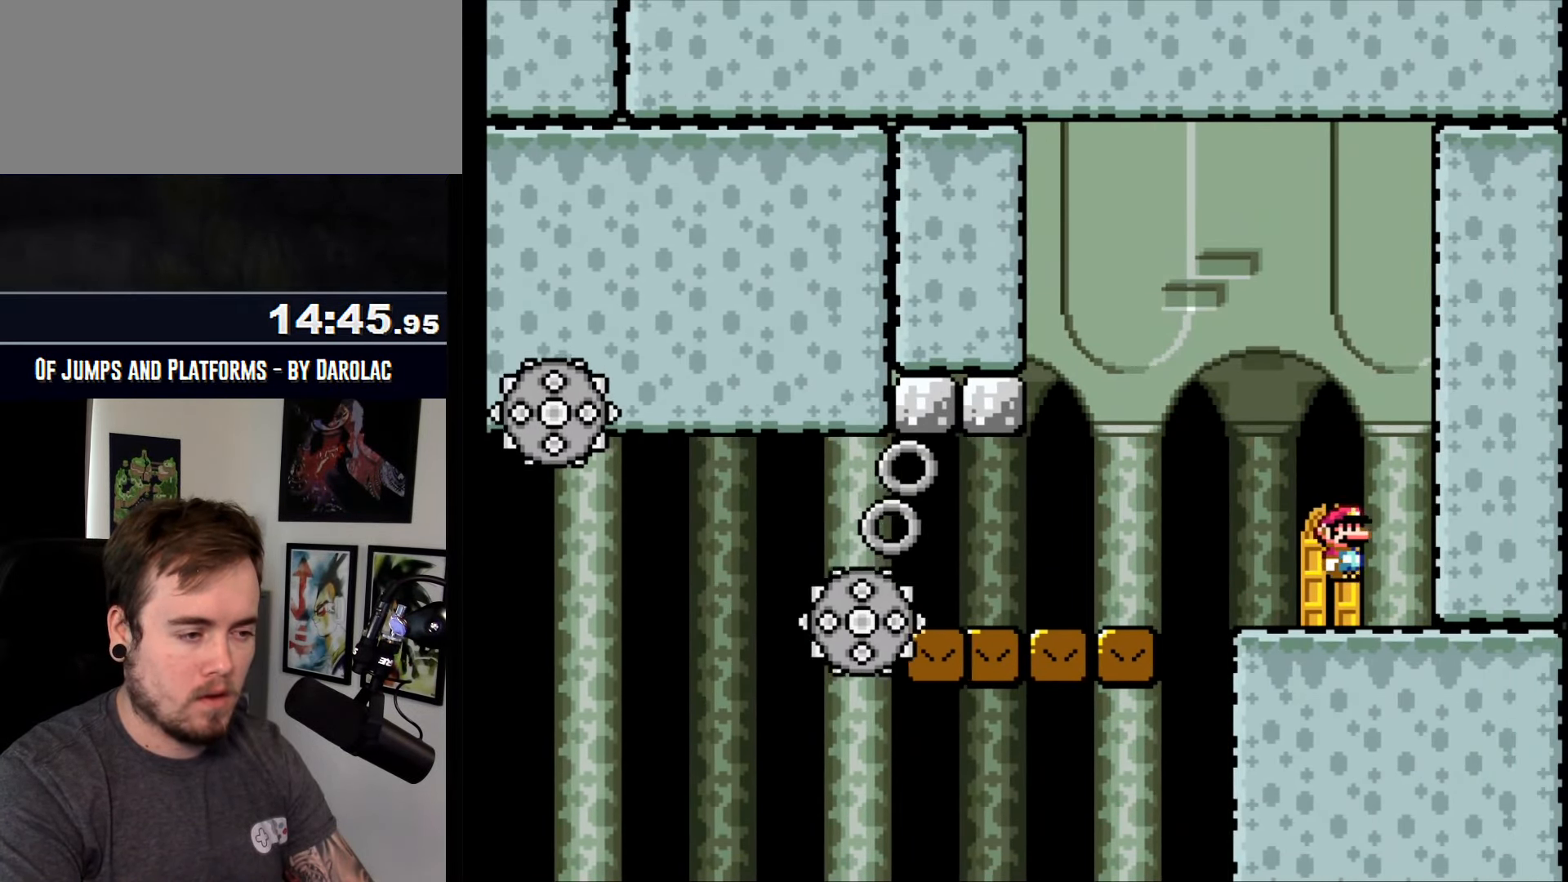
{"buttons": ["CROSS"], "events": [[217, "DPAD_UP", "down"], [317, "DPAD_UP", "up"]]}
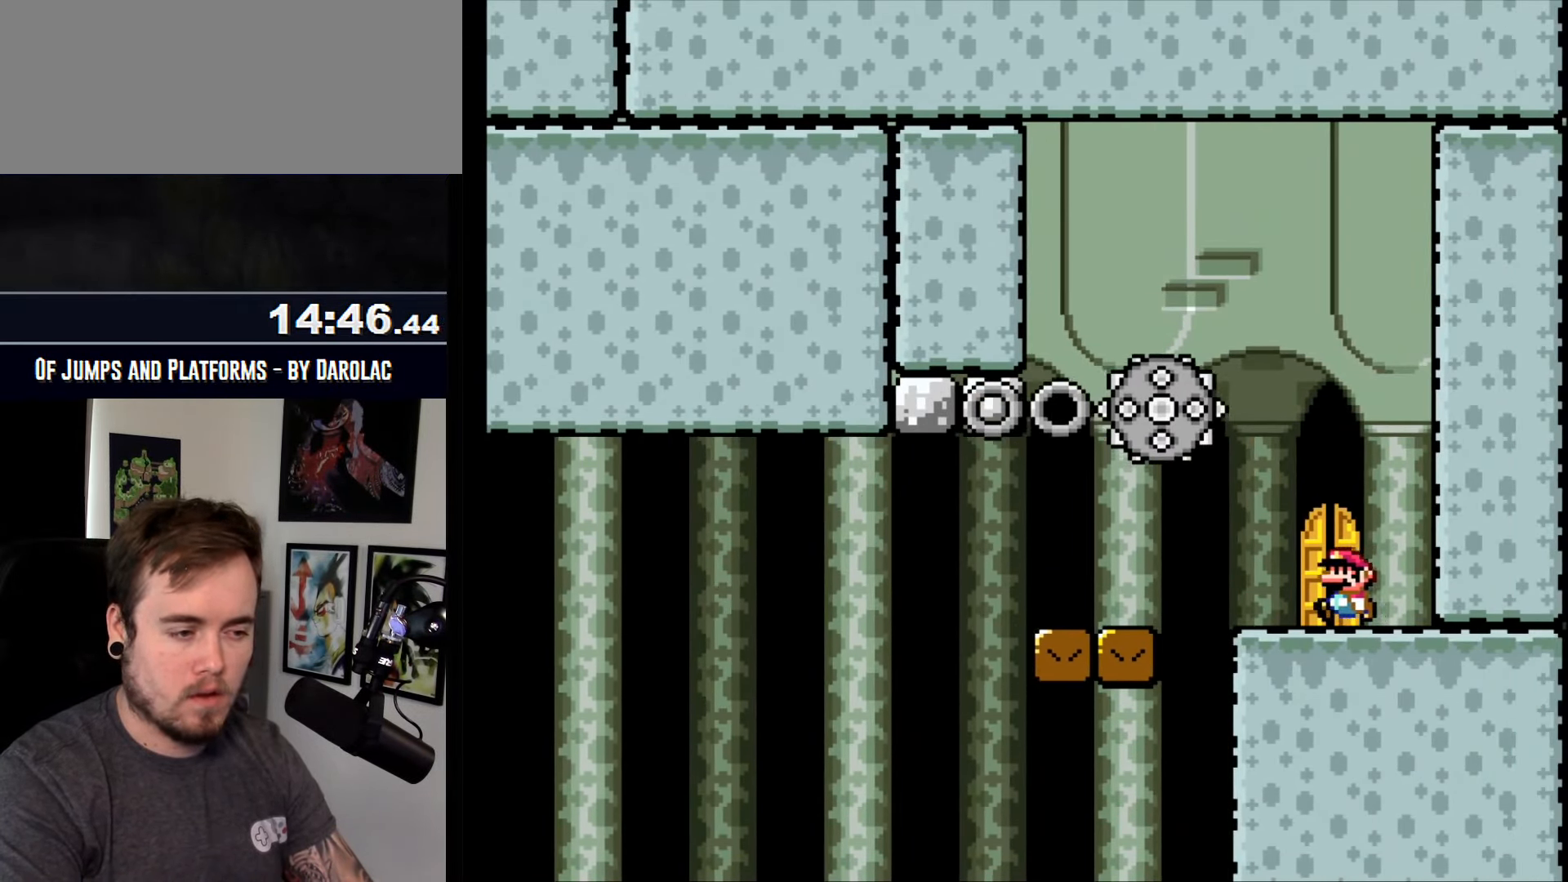
{"buttons": [], "events": [[184, "DPAD_UP", "down"], [283, "DPAD_UP", "up"], [383, "CROSS", "up"]]}
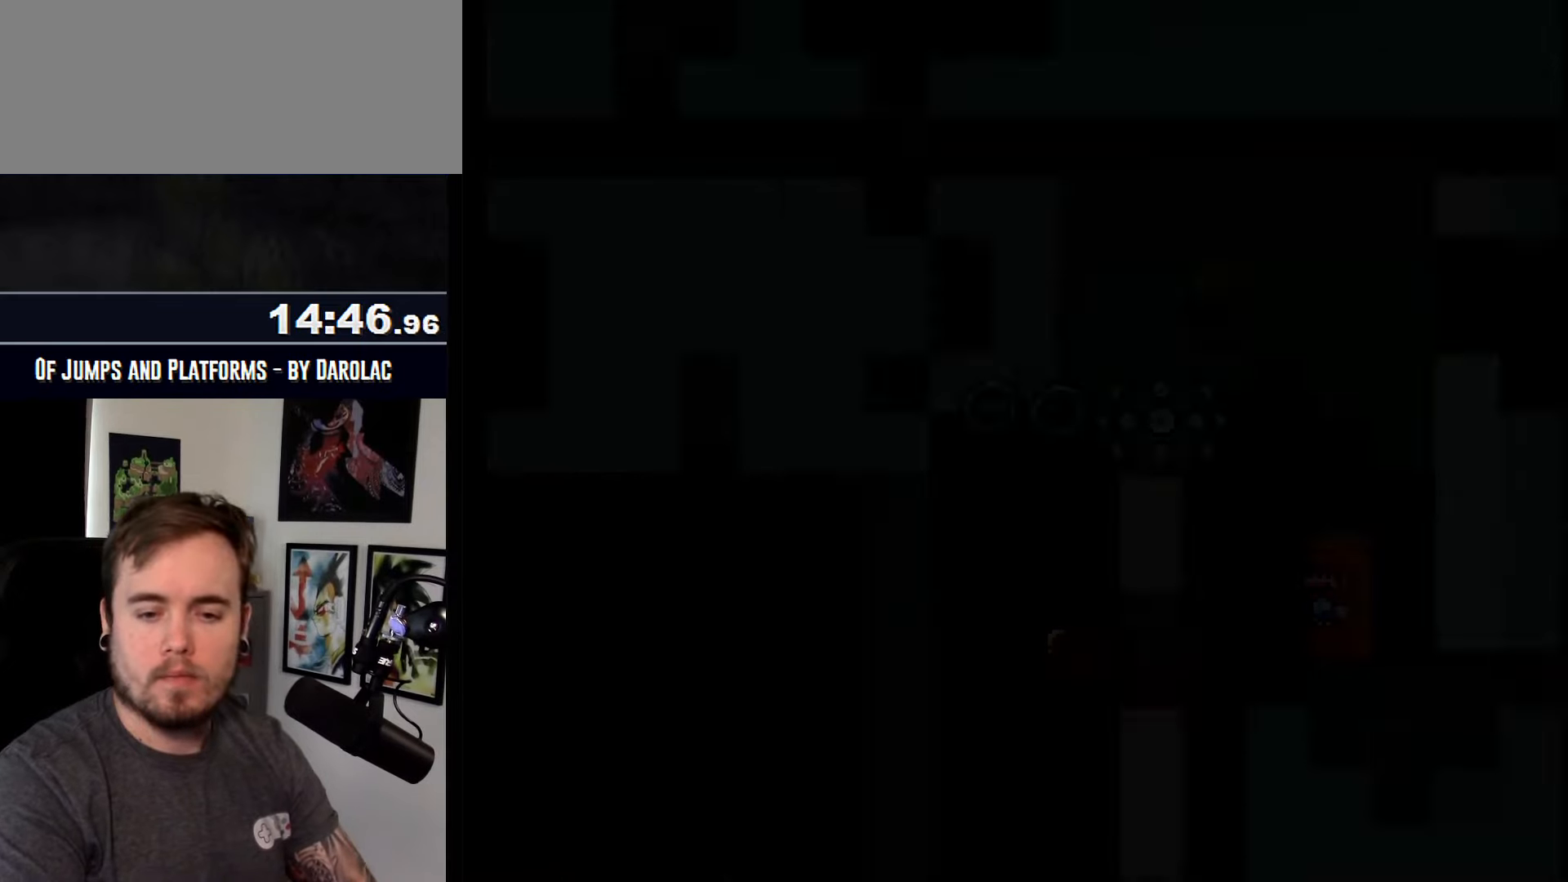
{"buttons": [], "events": []}
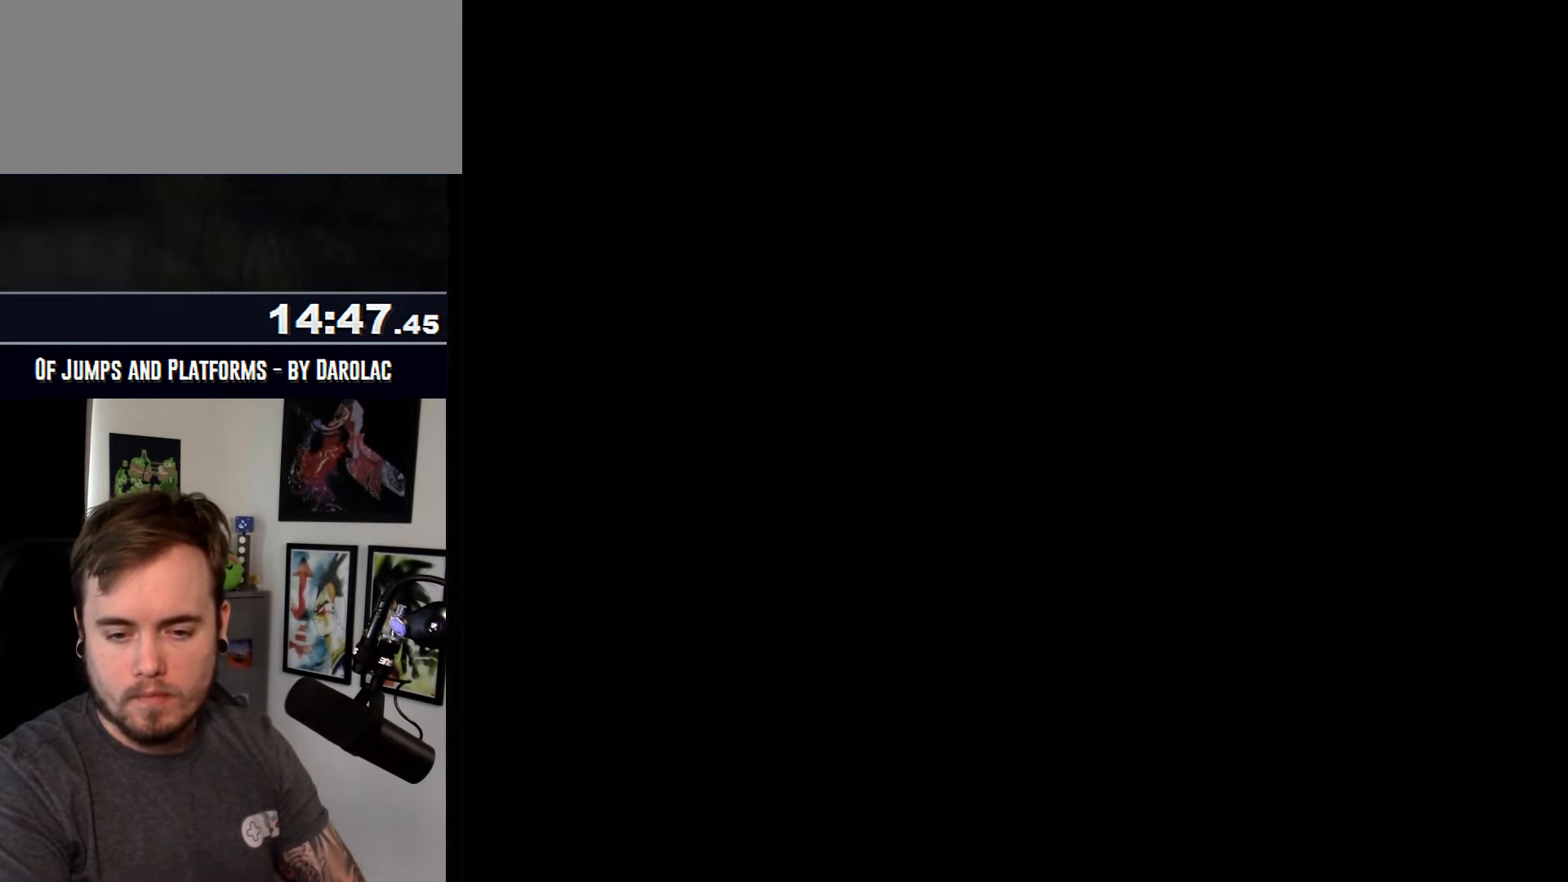
{"buttons": [], "events": []}
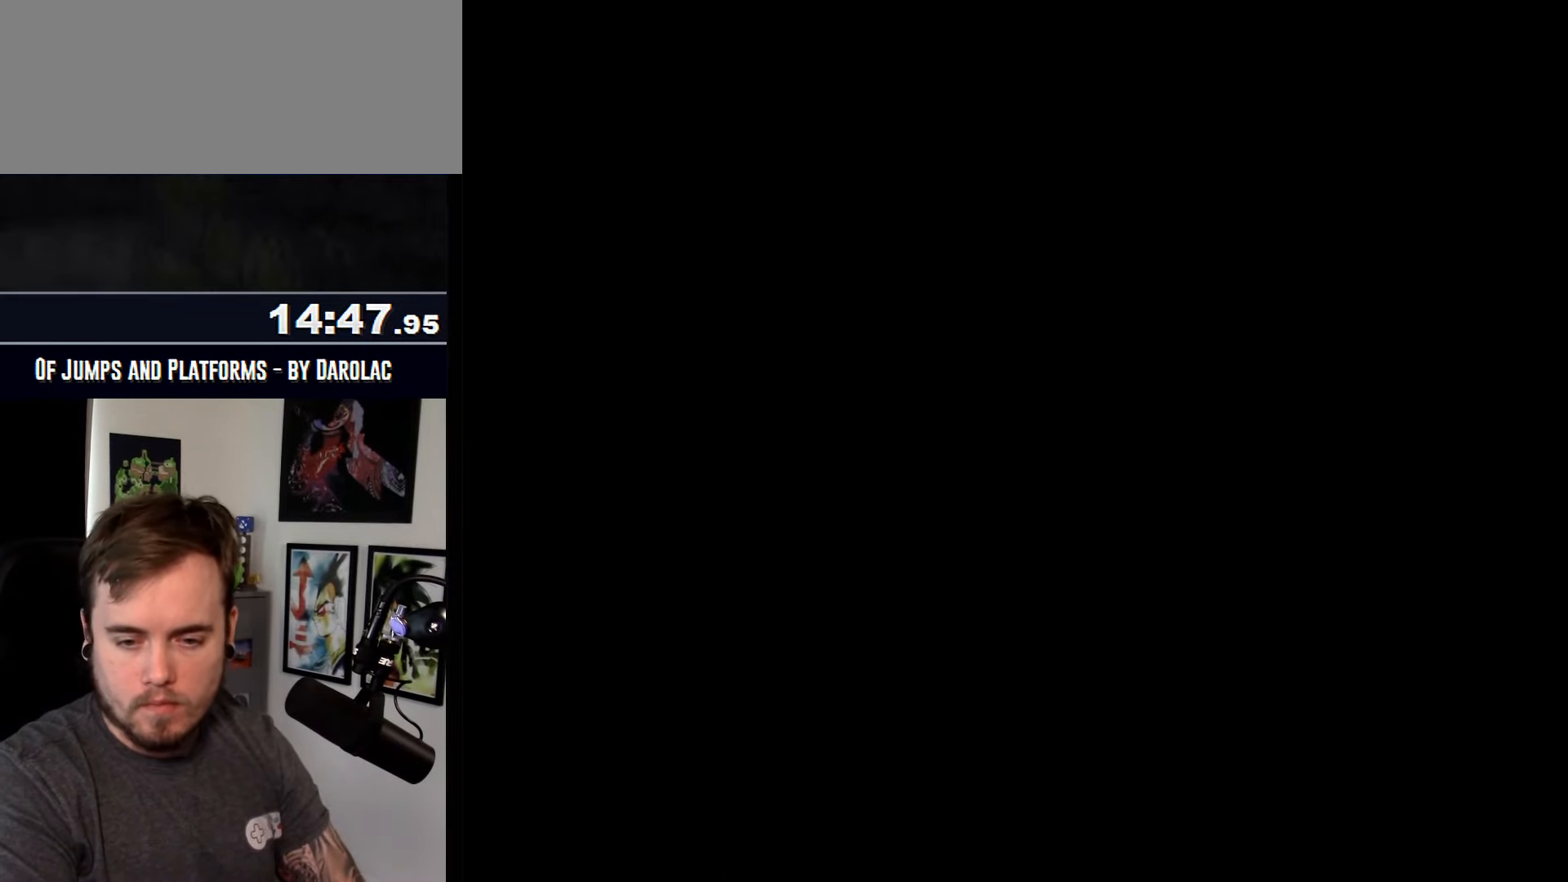
{"buttons": [], "events": []}
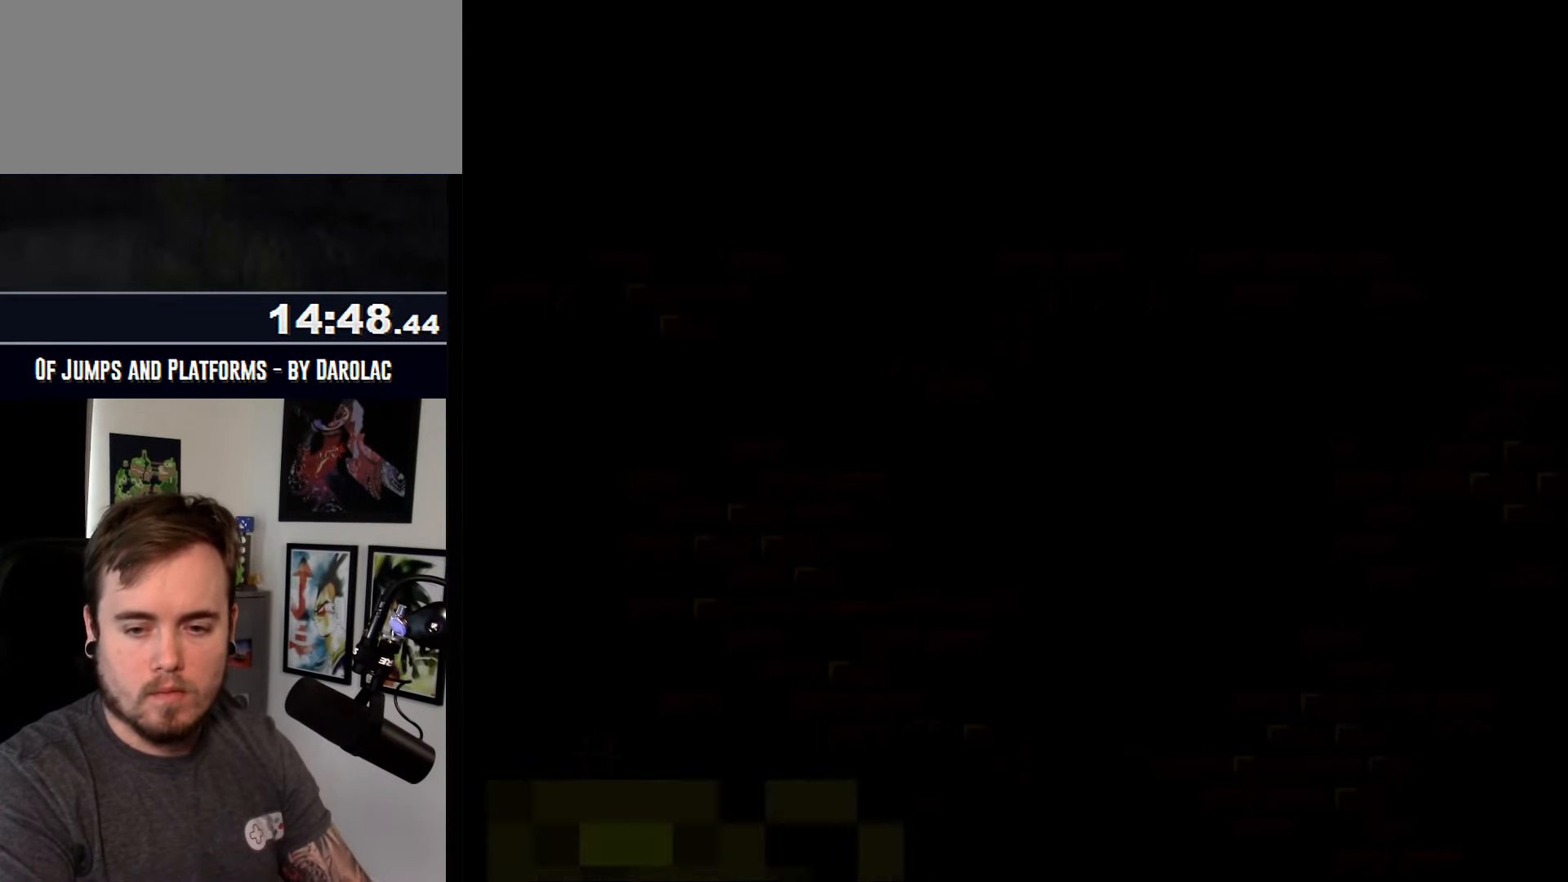
{"buttons": ["CROSS"], "events": [[266, "CROSS", "down"]]}
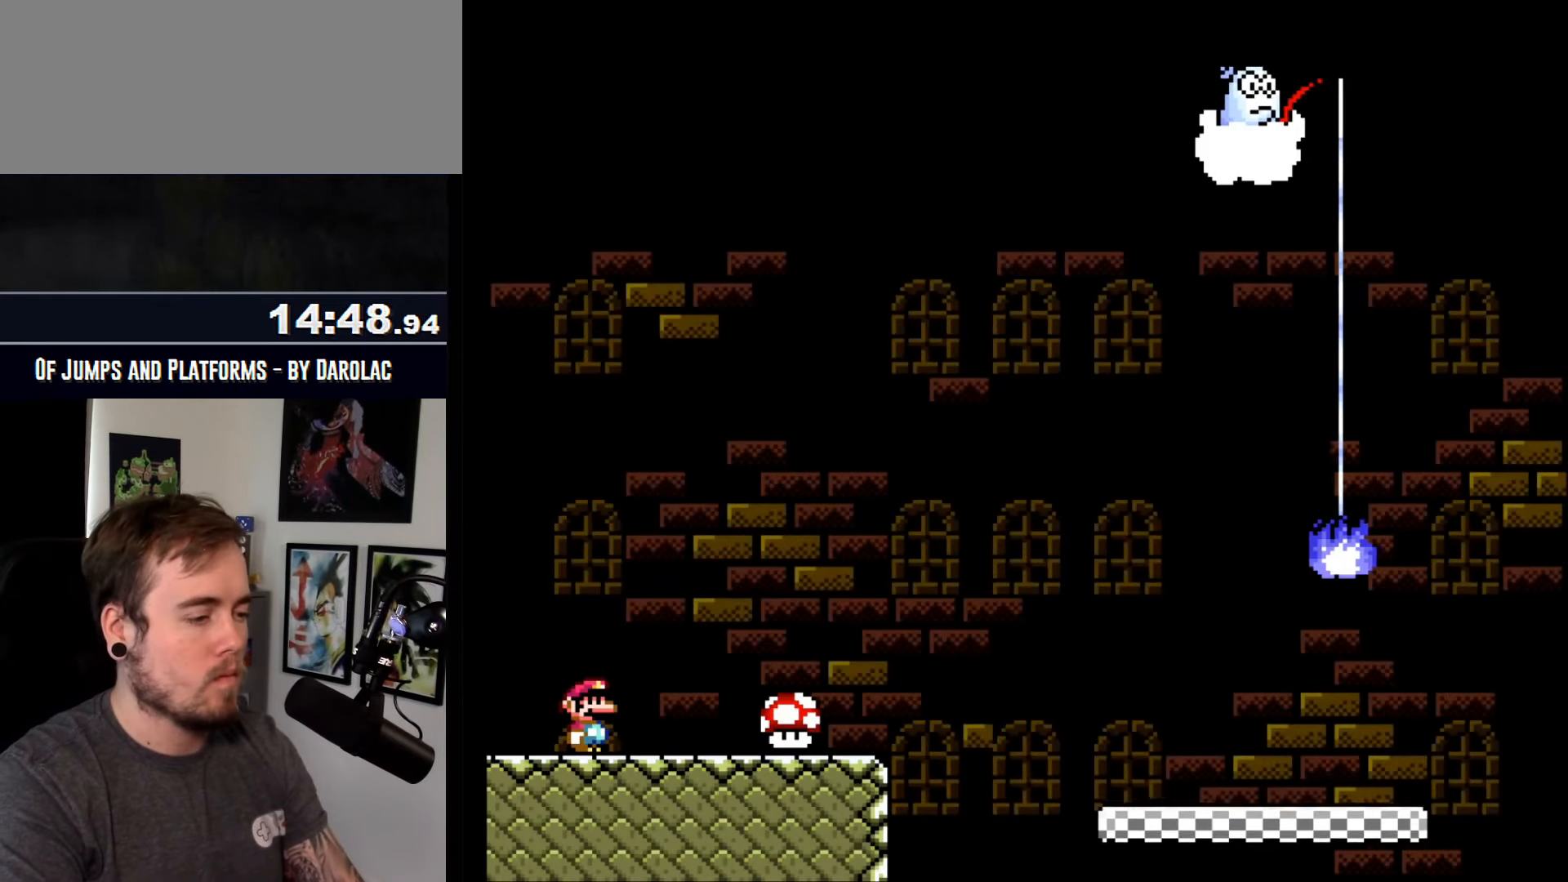
{"buttons": ["CROSS"], "events": []}
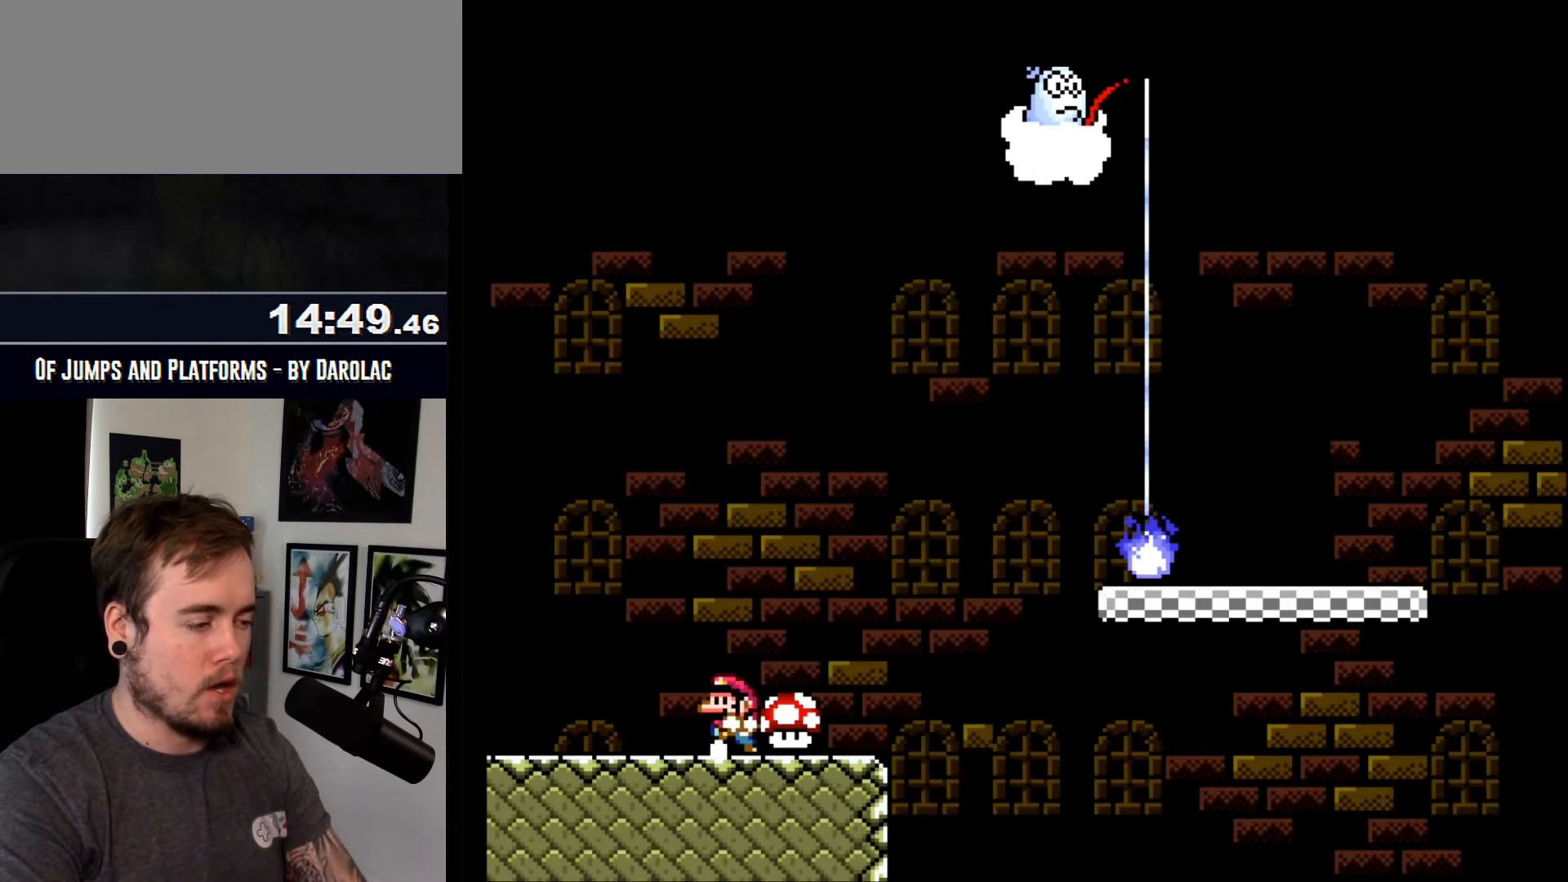
{"buttons": ["CROSS"], "events": []}
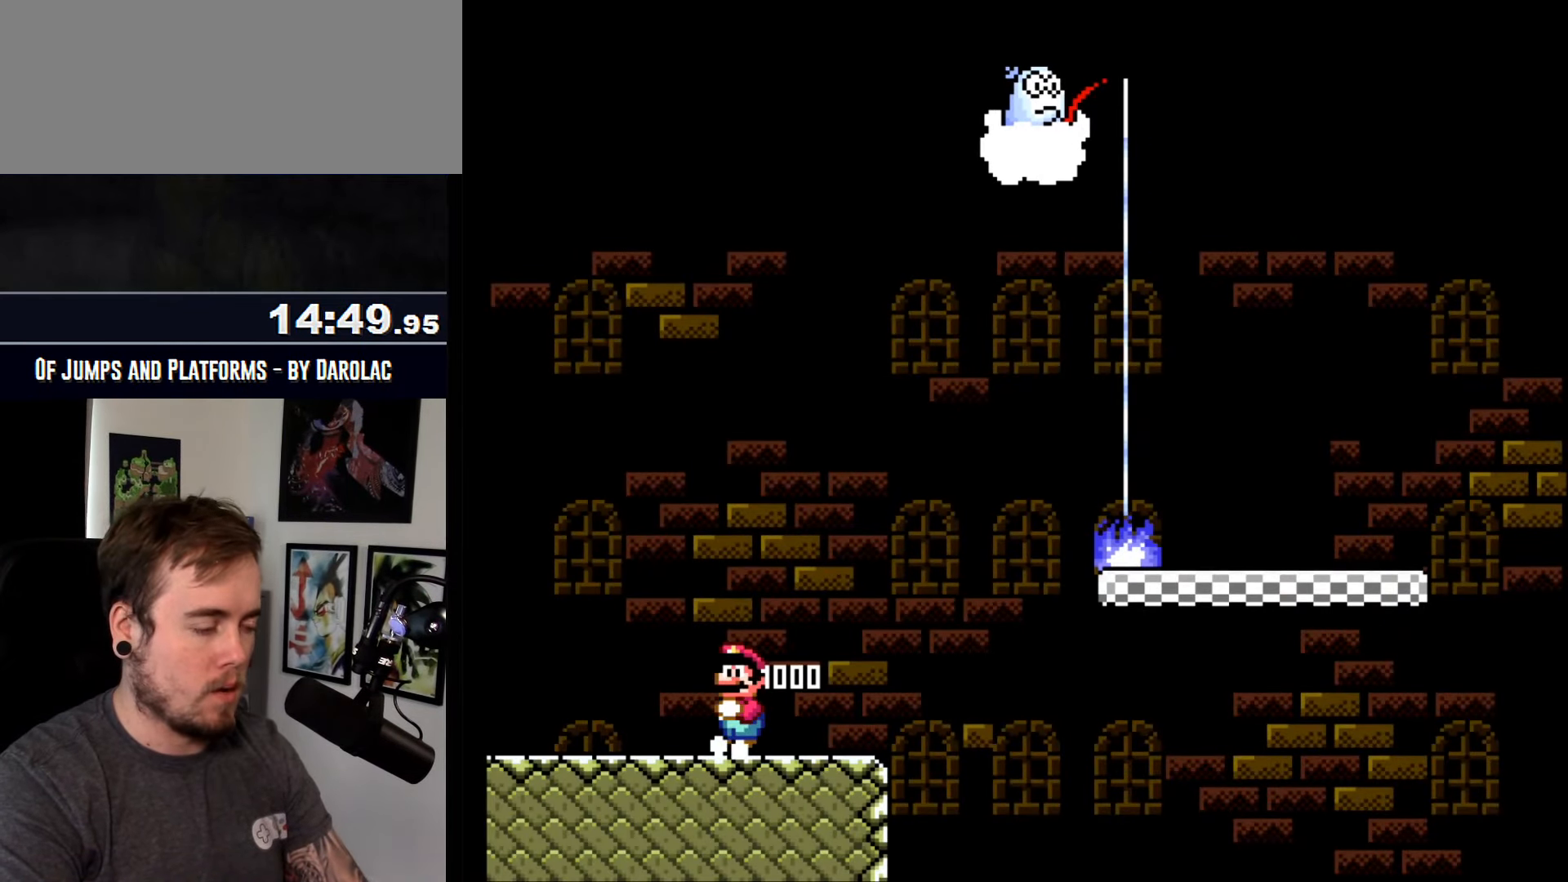
{"buttons": ["CROSS"], "events": []}
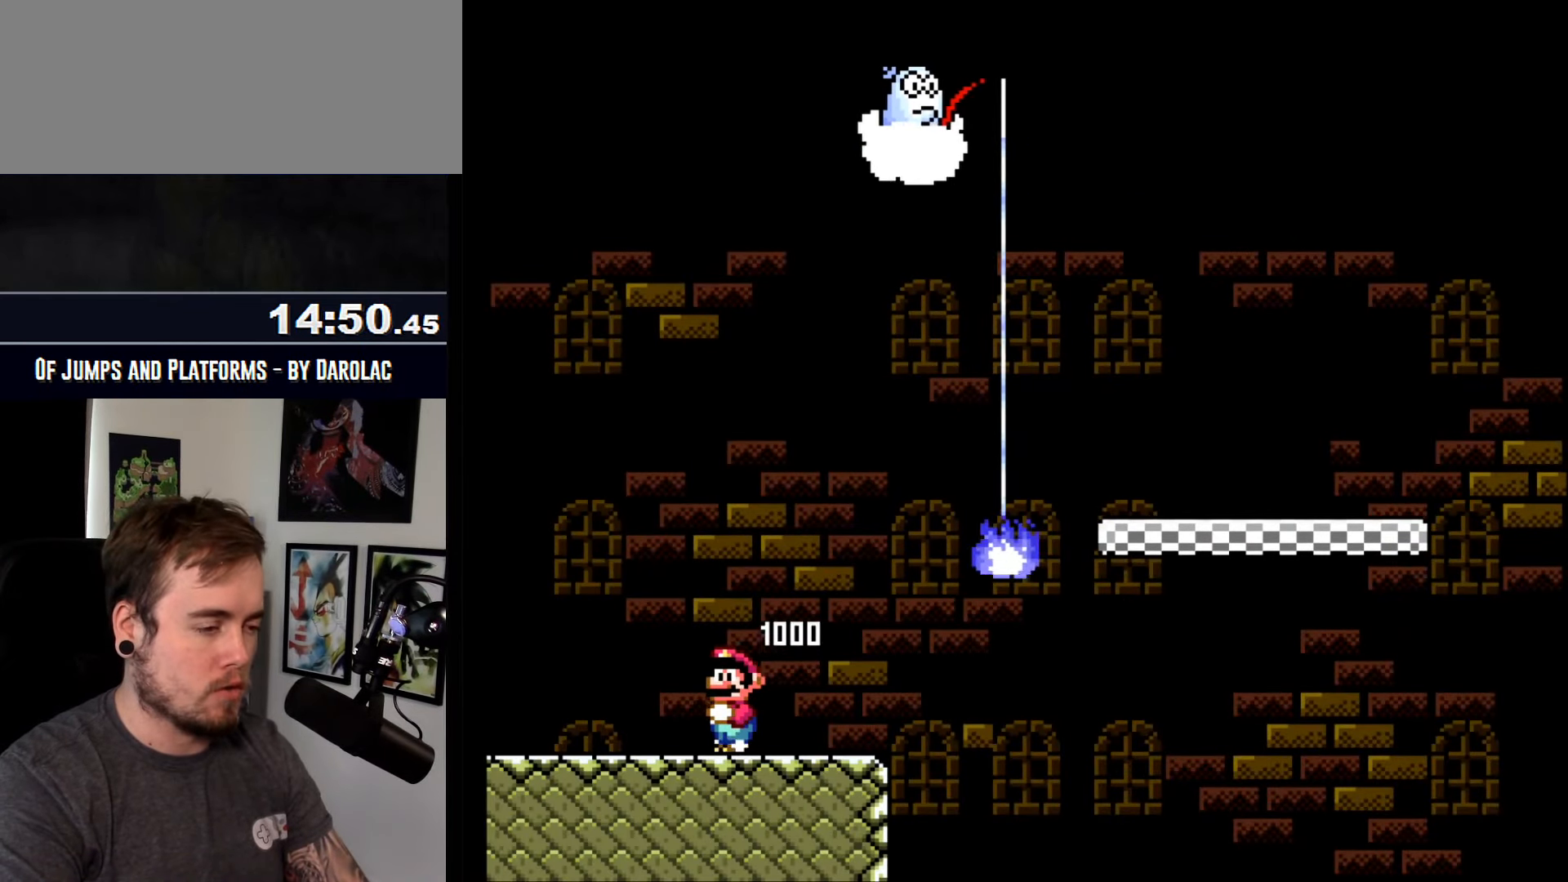
{"buttons": ["CROSS"], "events": []}
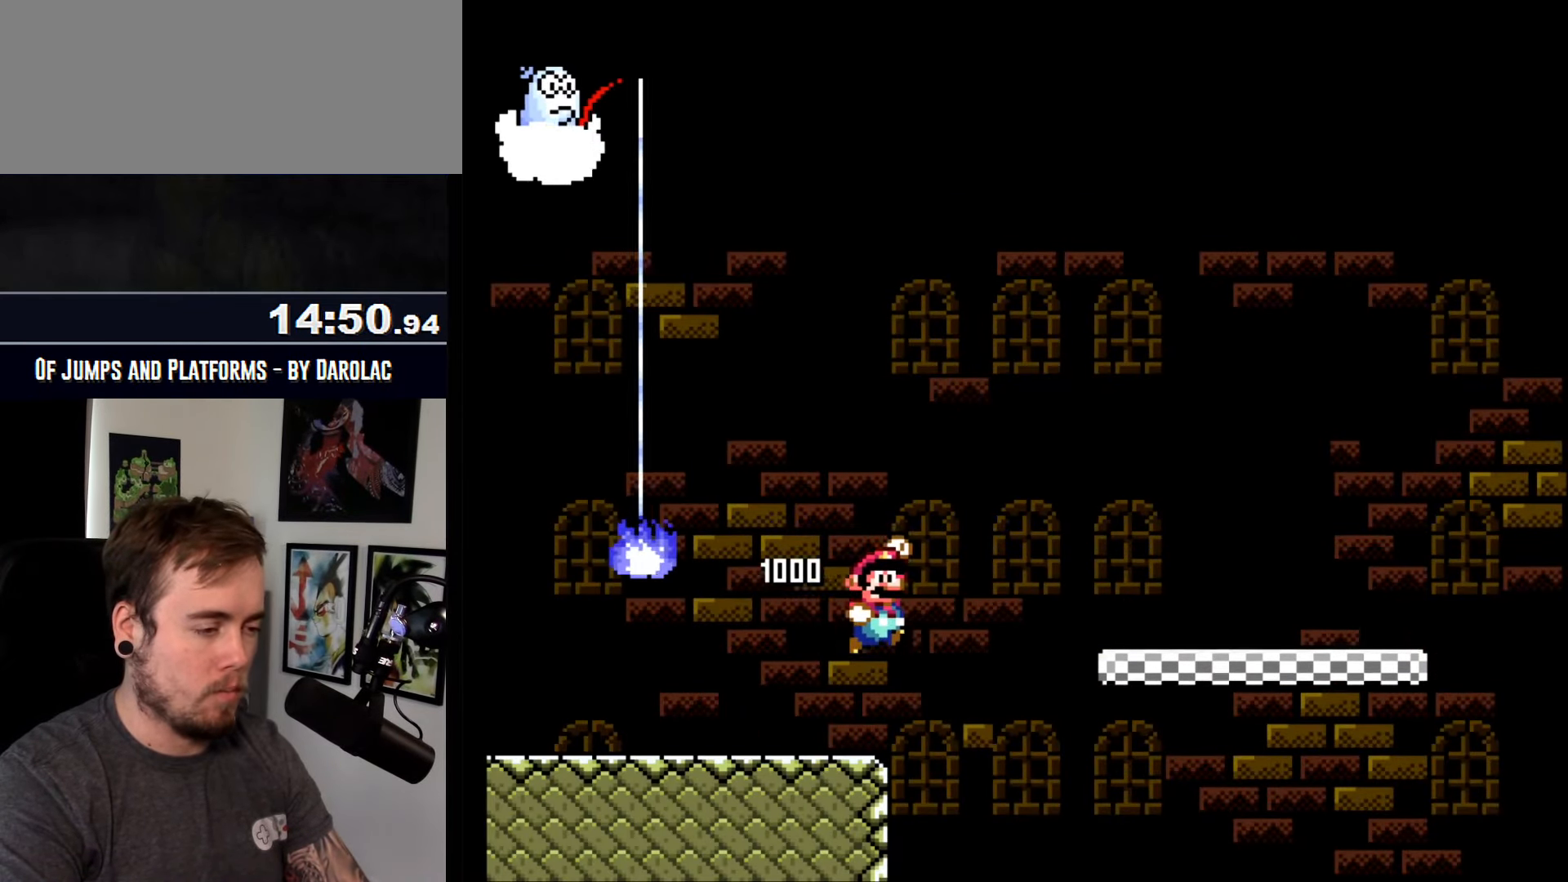
{"buttons": ["CROSS"], "events": [[33, "TRIANGLE", "down"], [100, "TRIANGLE", "up"], [266, "TRIANGLE", "down"], [333, "TRIANGLE", "up"]]}
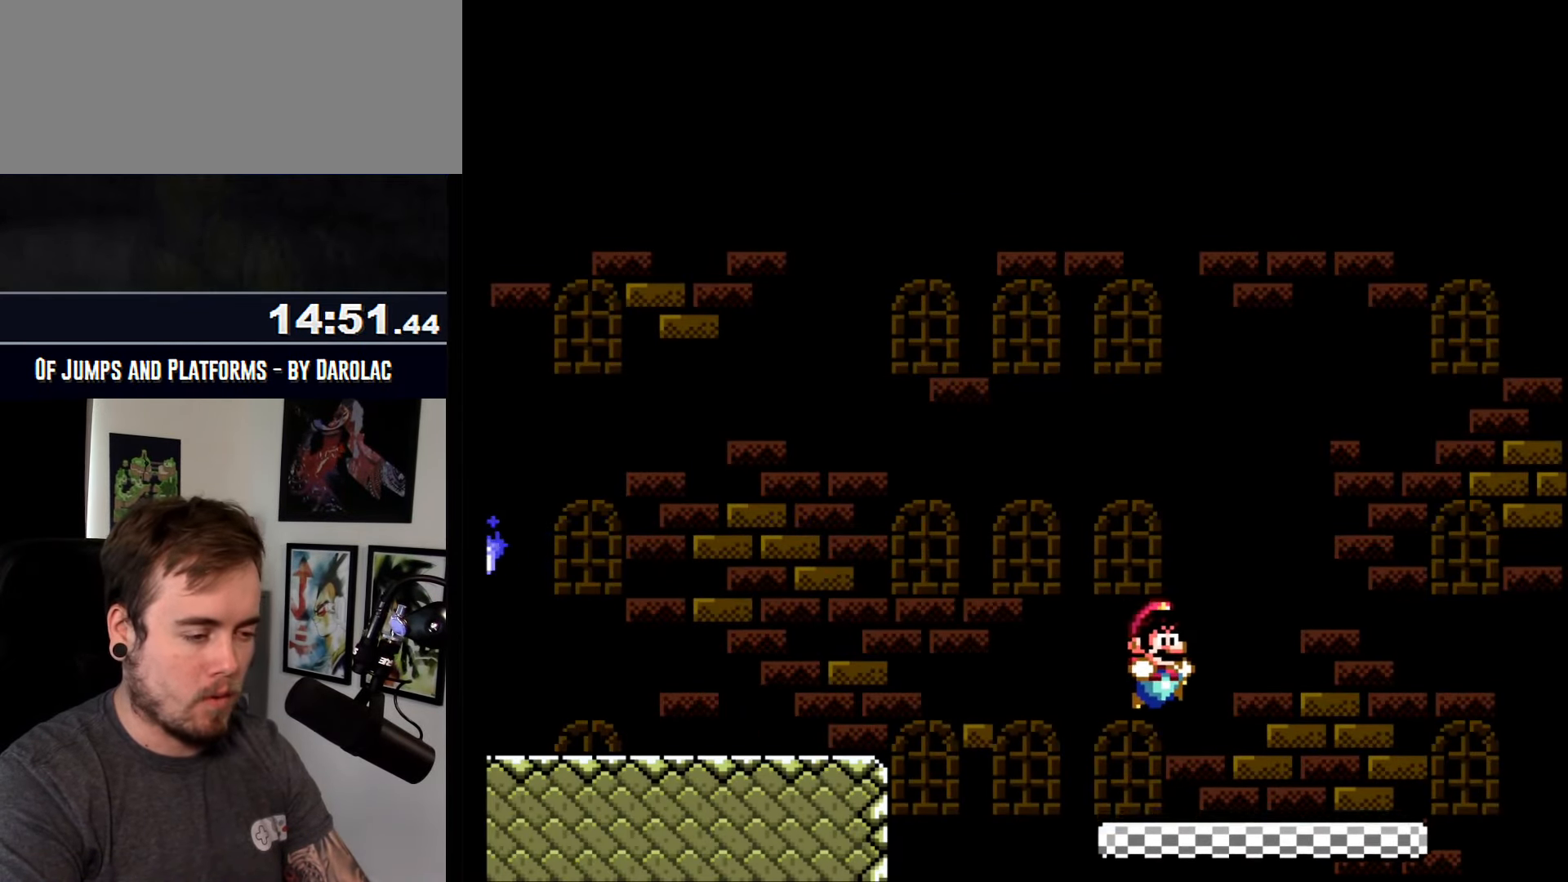
{"buttons": ["CROSS"], "events": []}
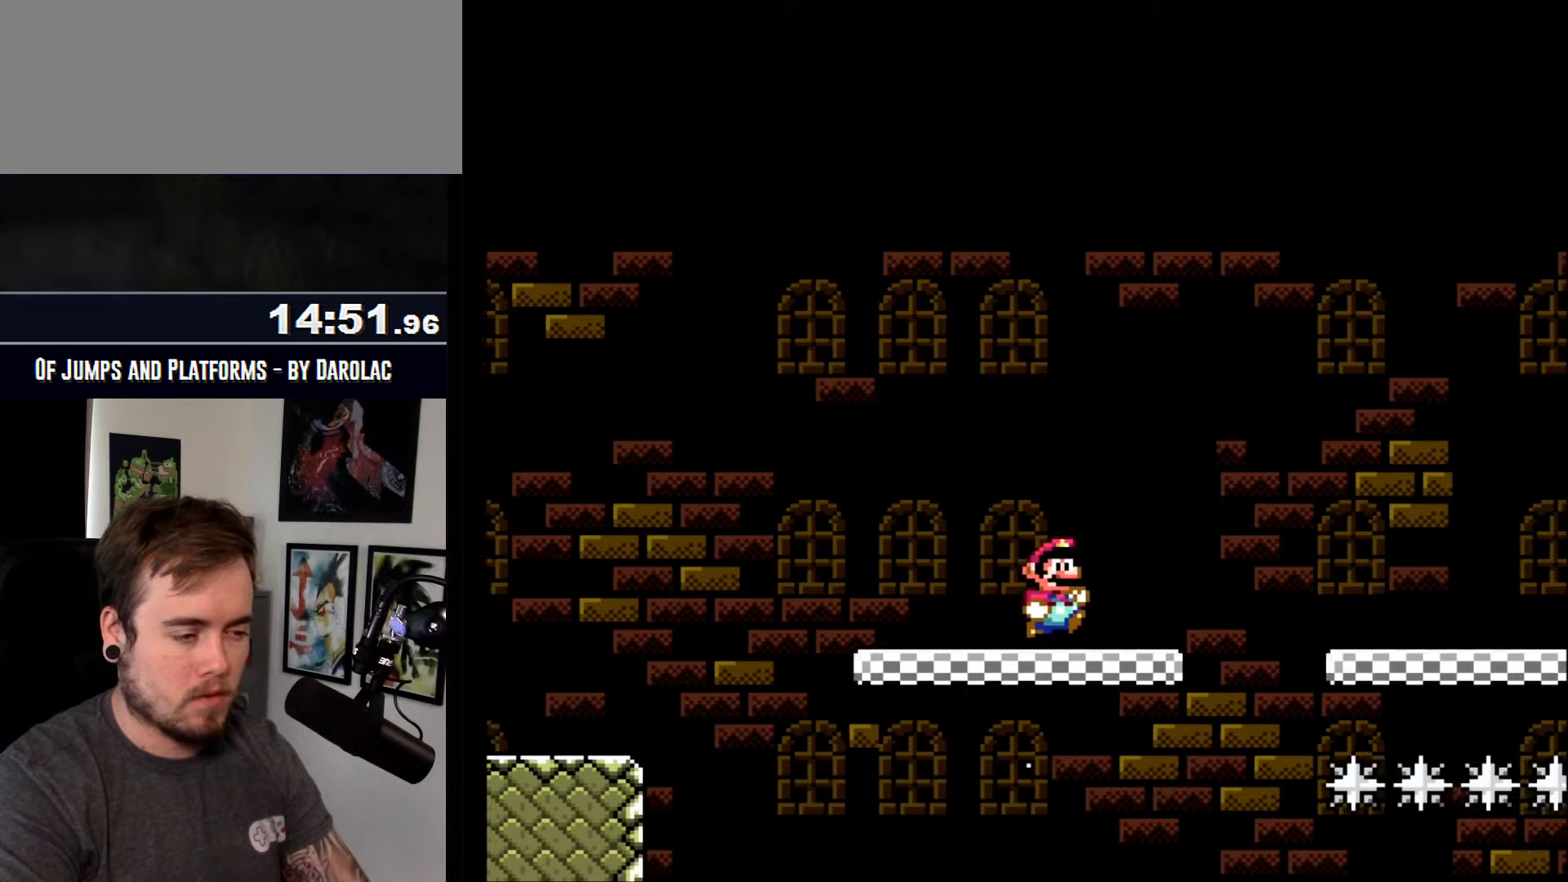
{"buttons": ["CROSS"], "events": [[267, "TRIANGLE", "down"], [300, "TRIANGLE", "up"]]}
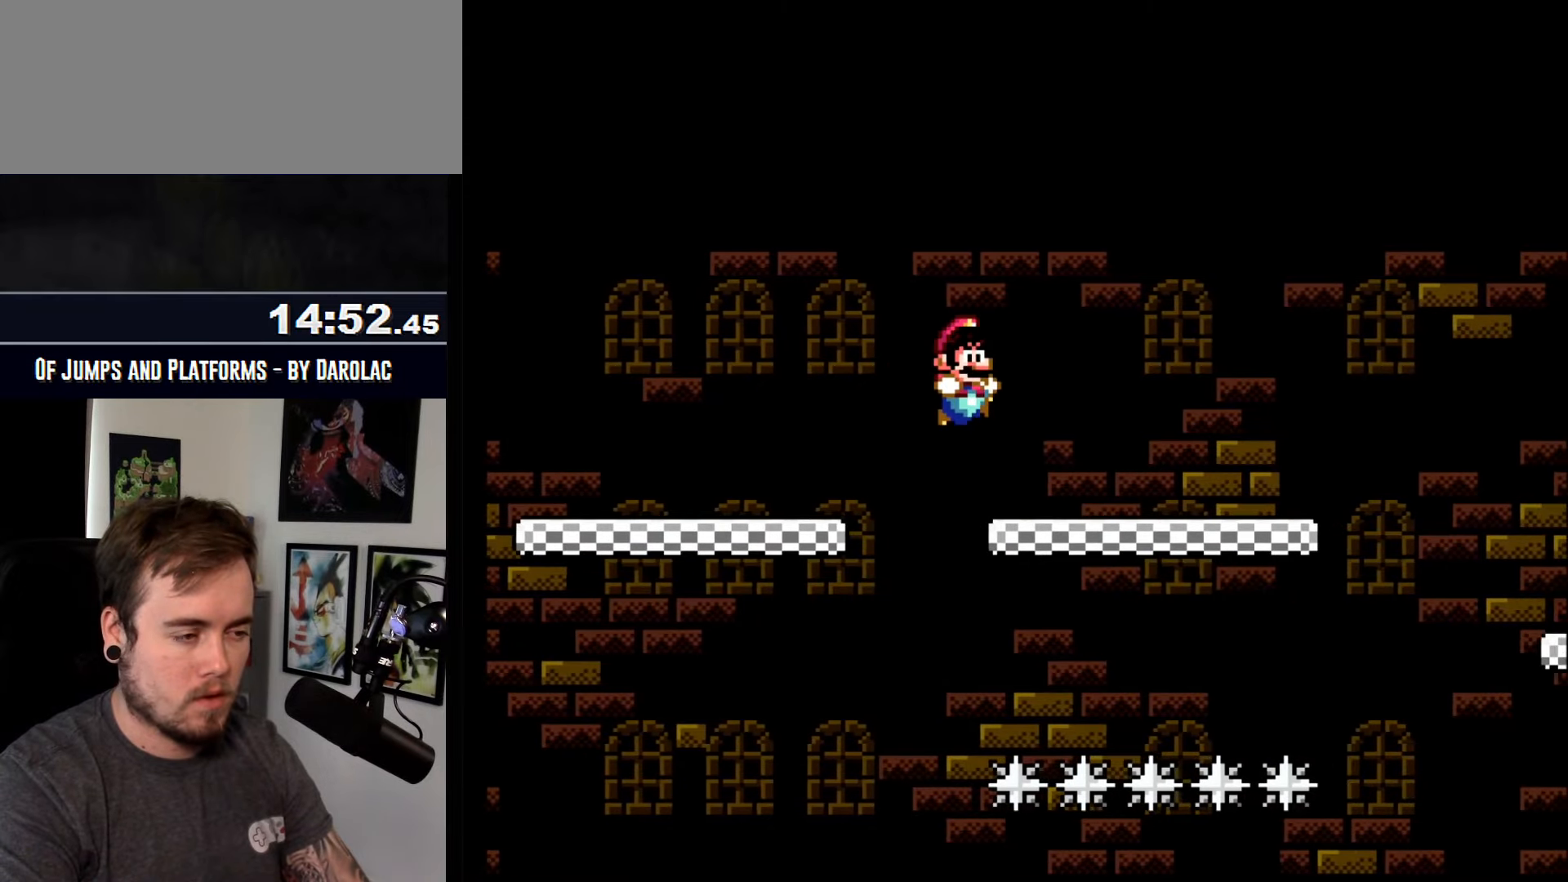
{"buttons": ["CROSS", "TRIANGLE"], "events": [[433, "TRIANGLE", "down"]]}
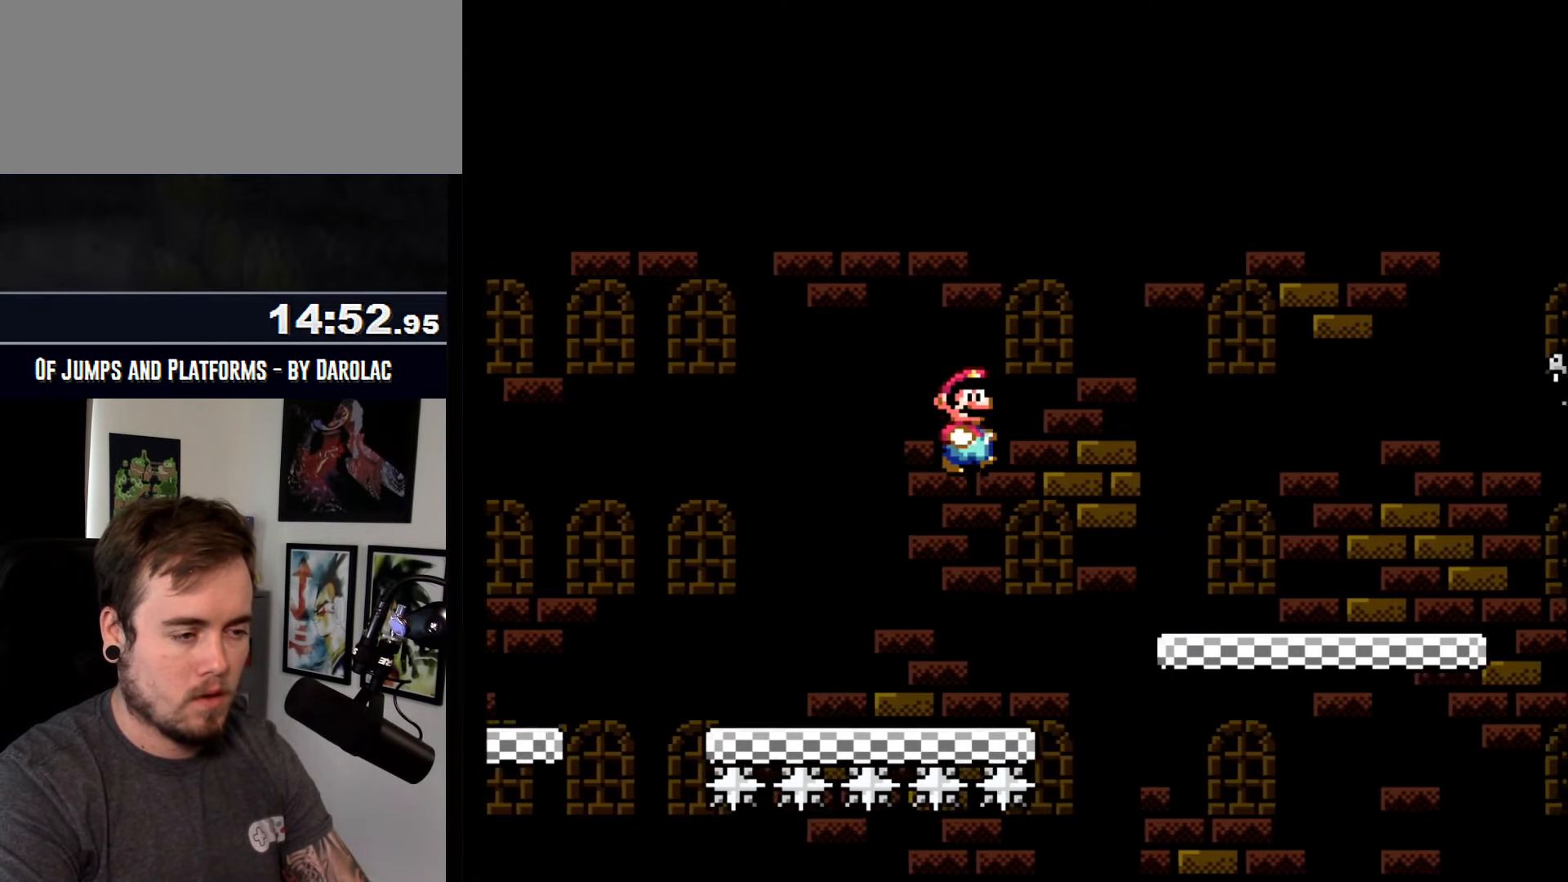
{"buttons": ["CROSS"], "events": [[33, "TRIANGLE", "up"]]}
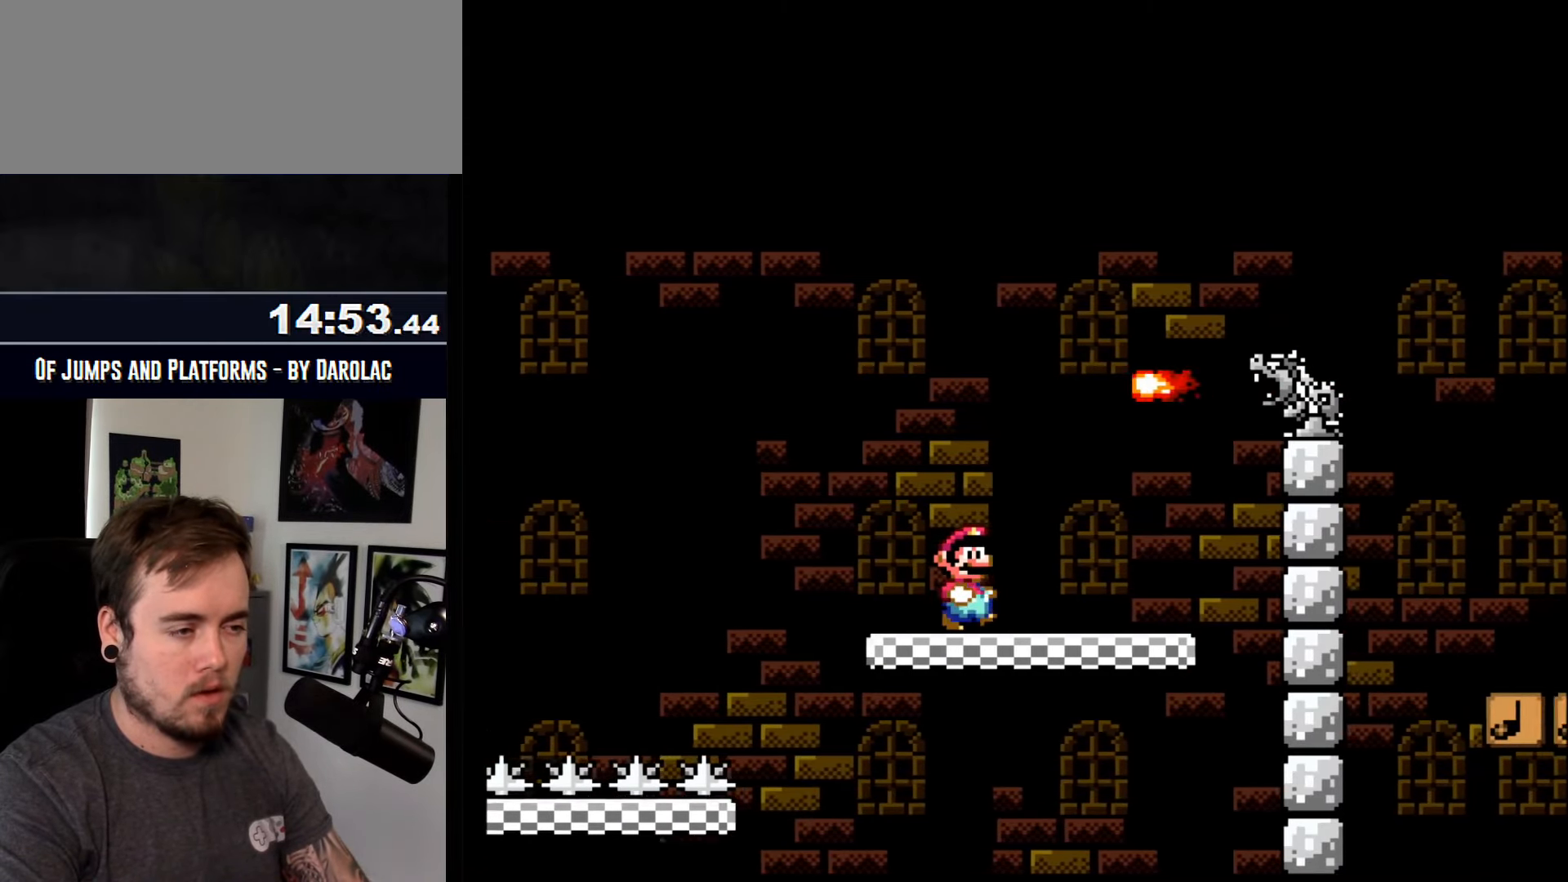
{"buttons": ["CROSS", "TRIANGLE"], "events": [[300, "TRIANGLE", "down"]]}
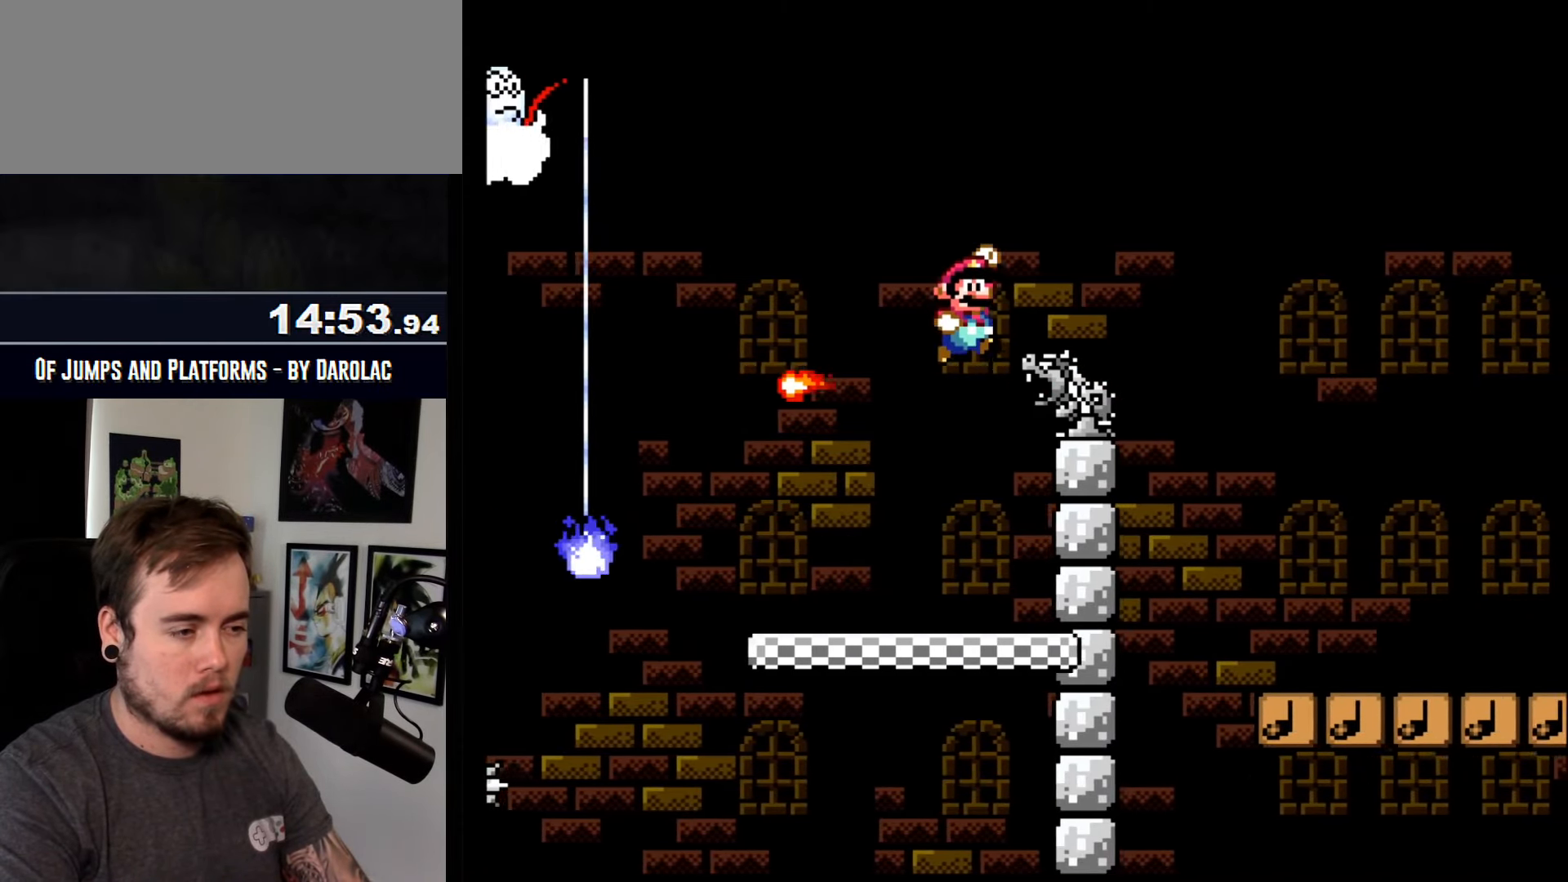
{"buttons": ["CROSS", "TRIANGLE"], "events": []}
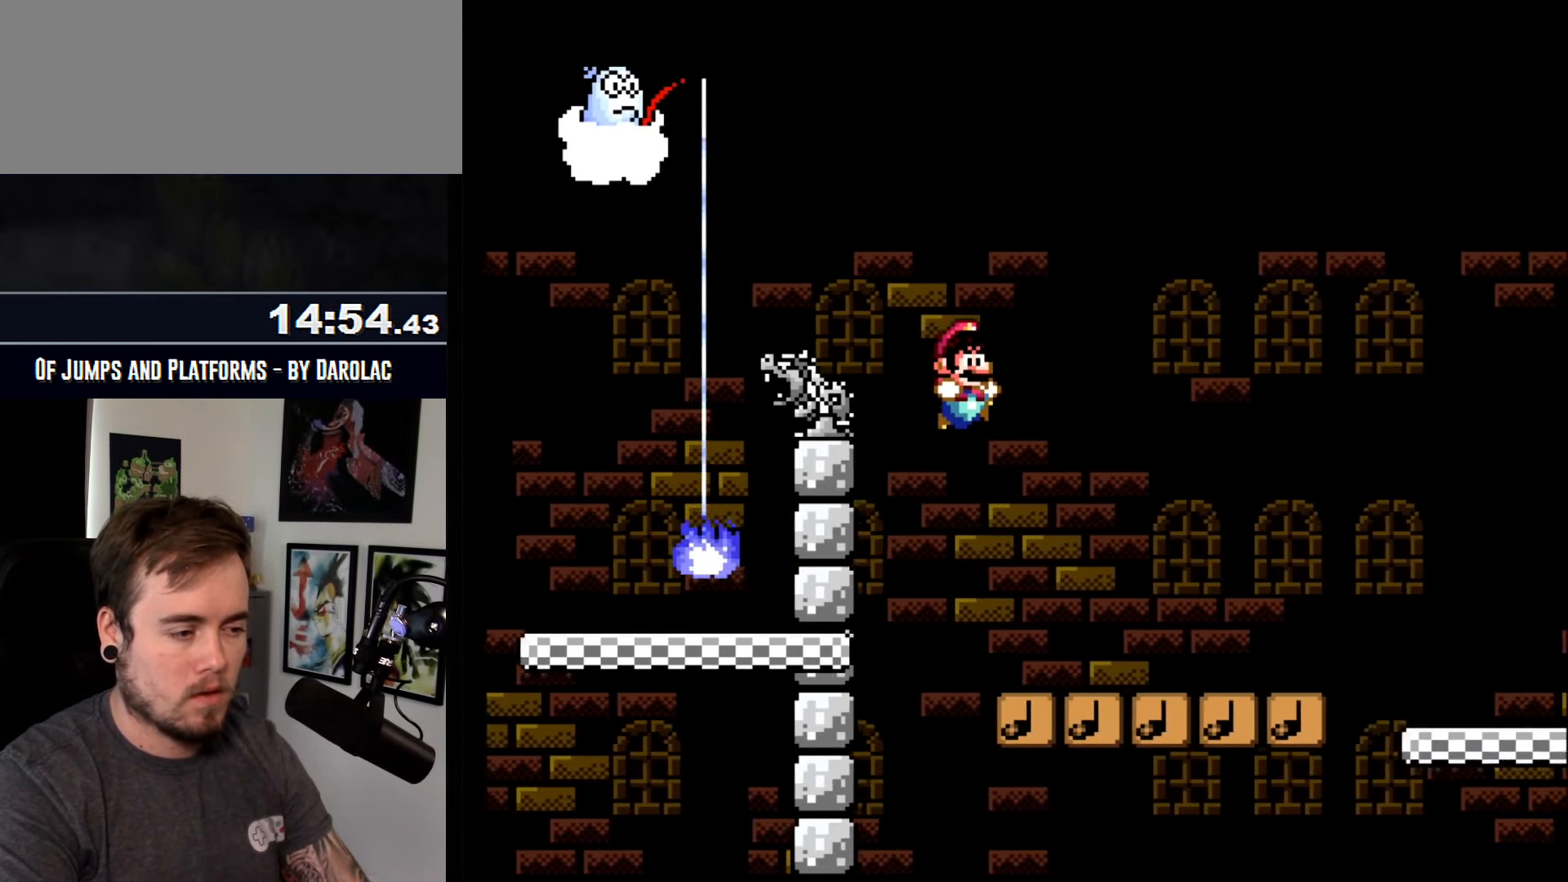
{"buttons": ["CROSS", "TRIANGLE"], "events": [[133, "TRIANGLE", "up"], [267, "TRIANGLE", "down"]]}
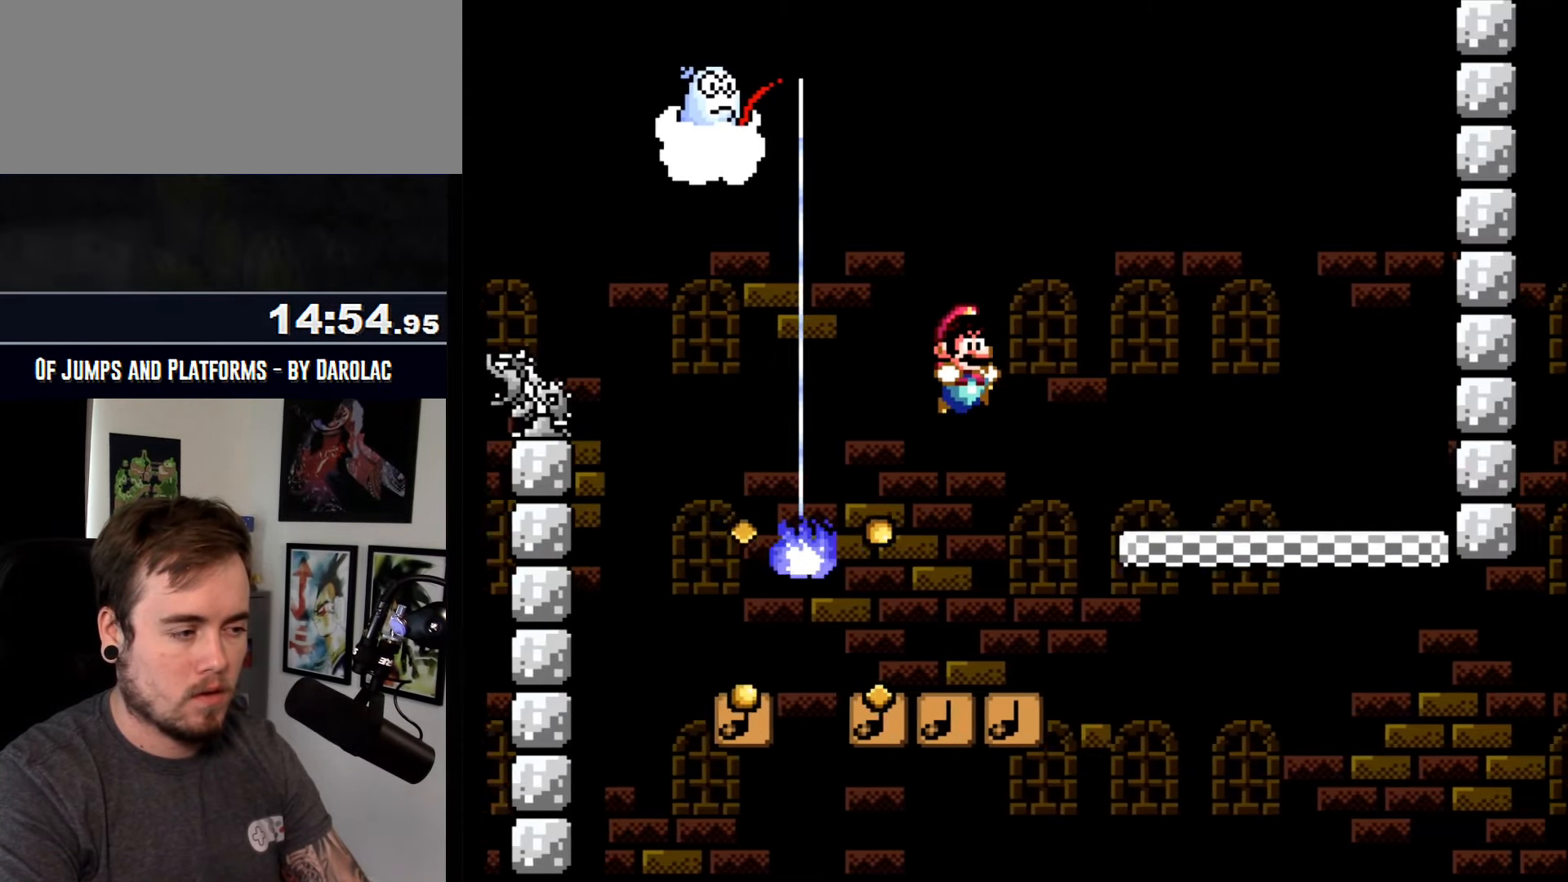
{"buttons": ["CROSS", "TRIANGLE"], "events": []}
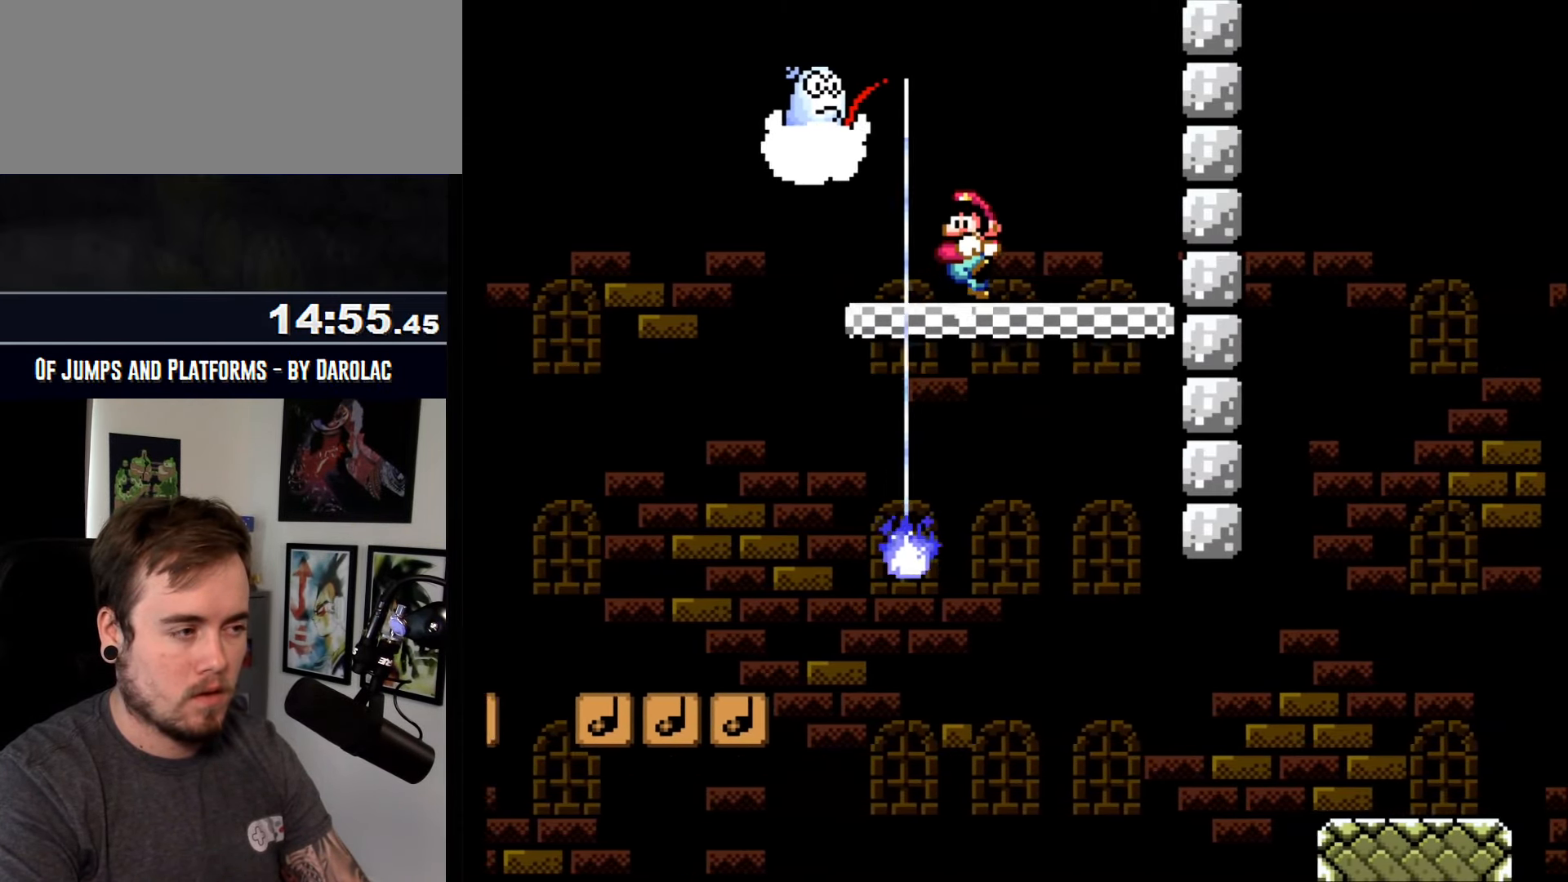
{"buttons": ["CROSS", "TRIANGLE"], "events": [[433, "TRIANGLE", "up"], [500, "TRIANGLE", "down"]]}
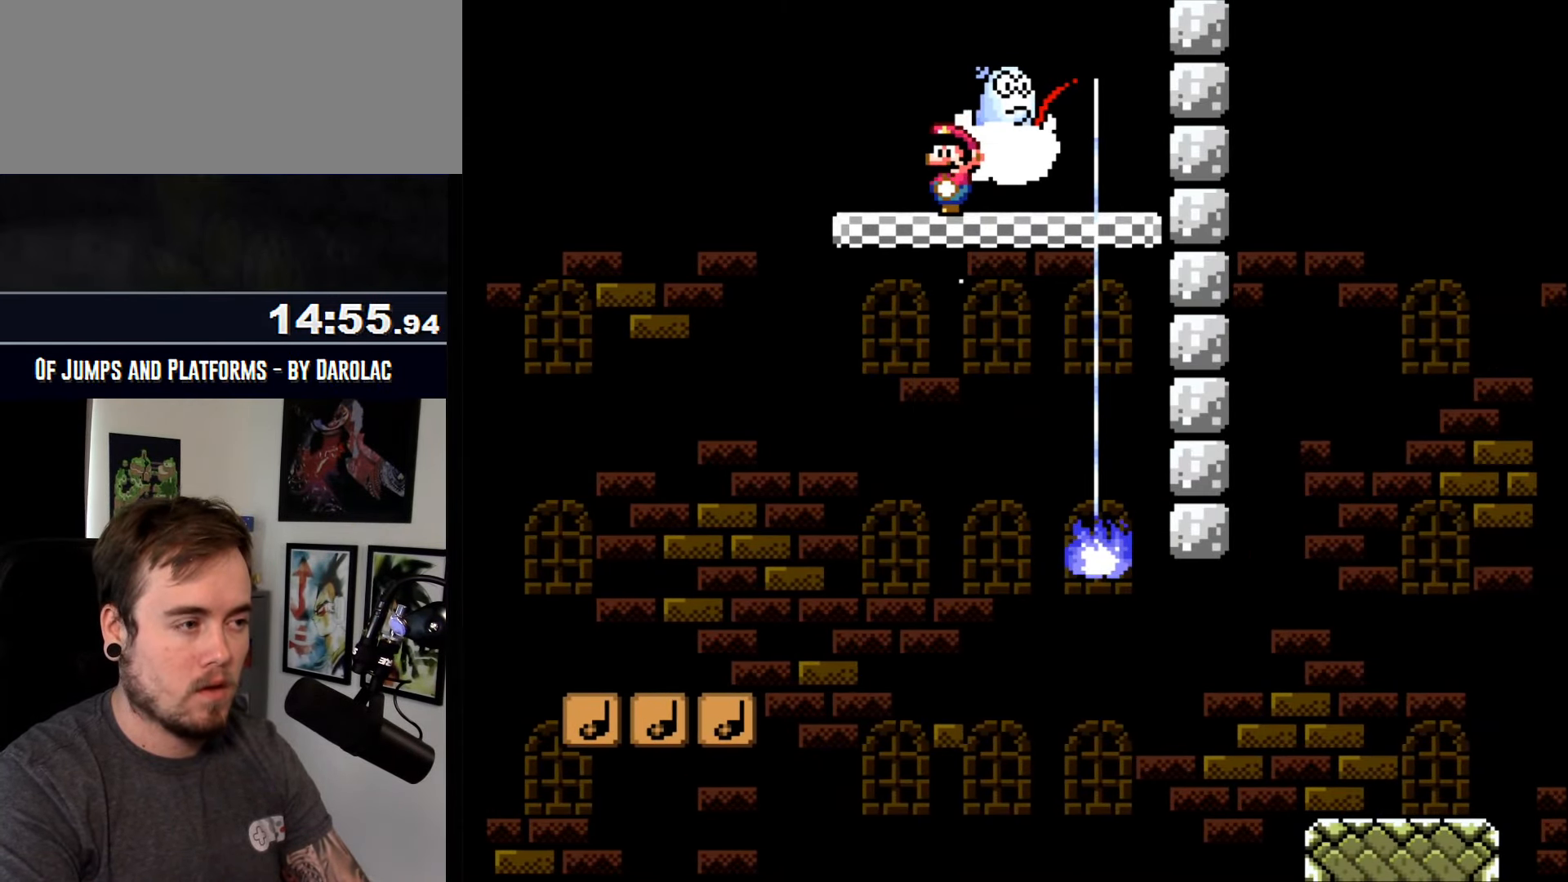
{"buttons": ["CROSS"], "events": [[67, "TRIANGLE", "up"]]}
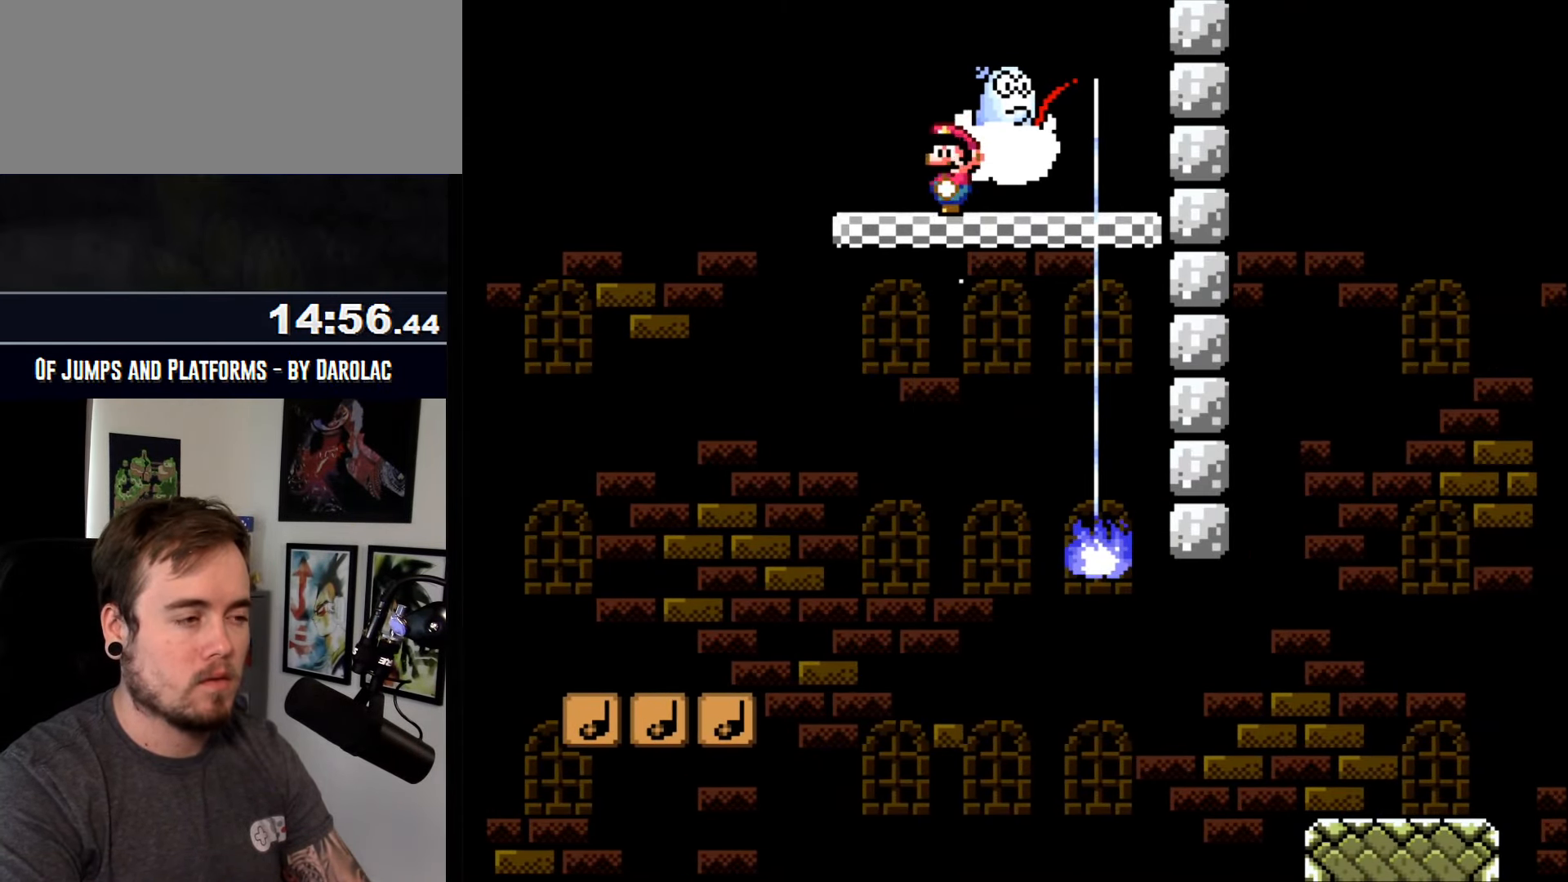
{"buttons": ["CROSS"], "events": []}